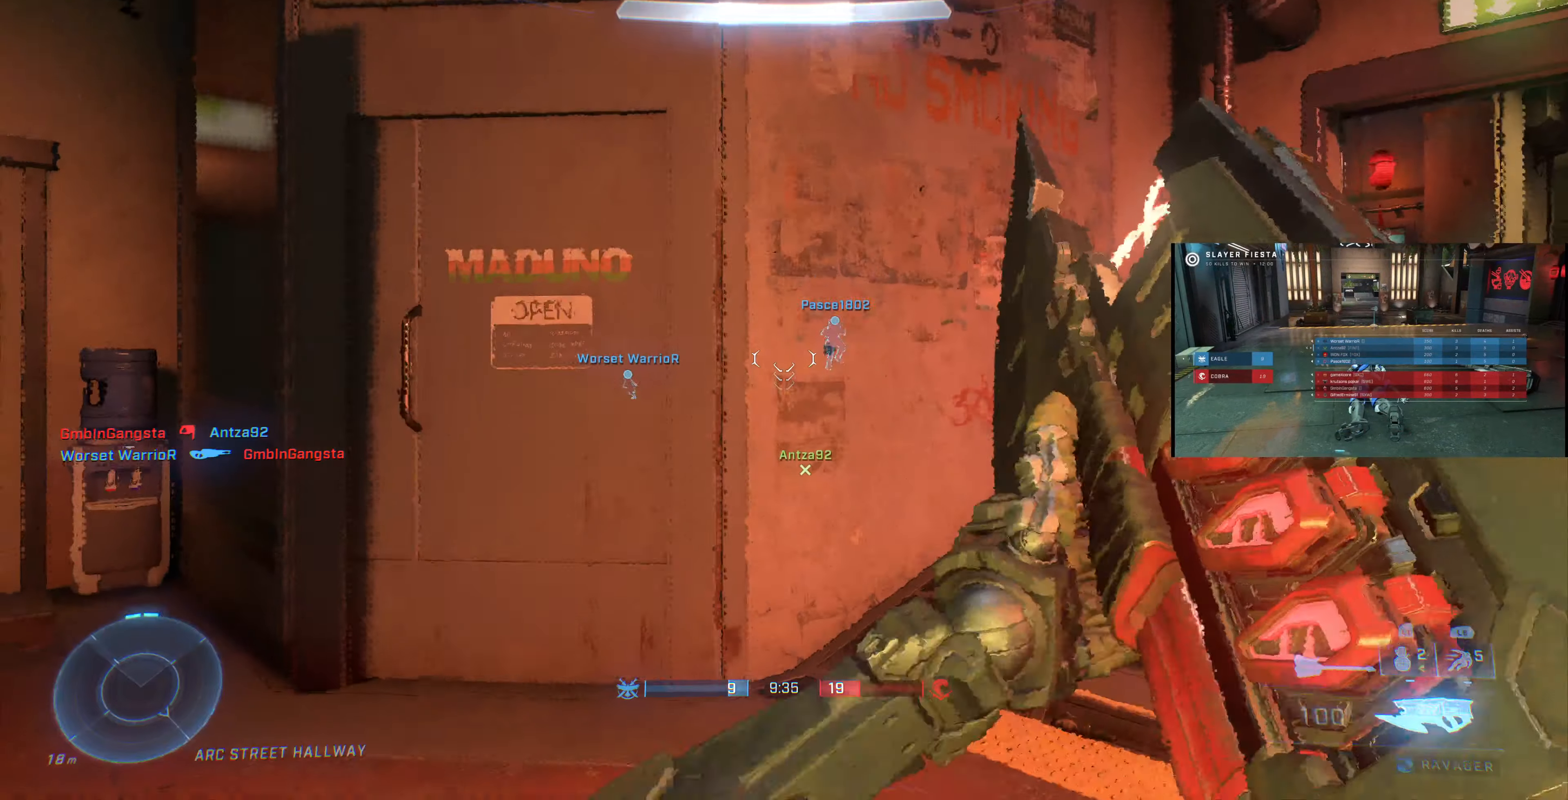
Gameplay with a controller (PlayStation layout); each line is a JSON object with the inputs held at the frame after it. "events" lists button and stick changes between this image and that frame as [ms after this image, input, new state], when the widget could be followed in between.
{"buttons": [], "left_stick": "center", "right_stick": "left", "events": [[467, "right_stick", "left"]]}
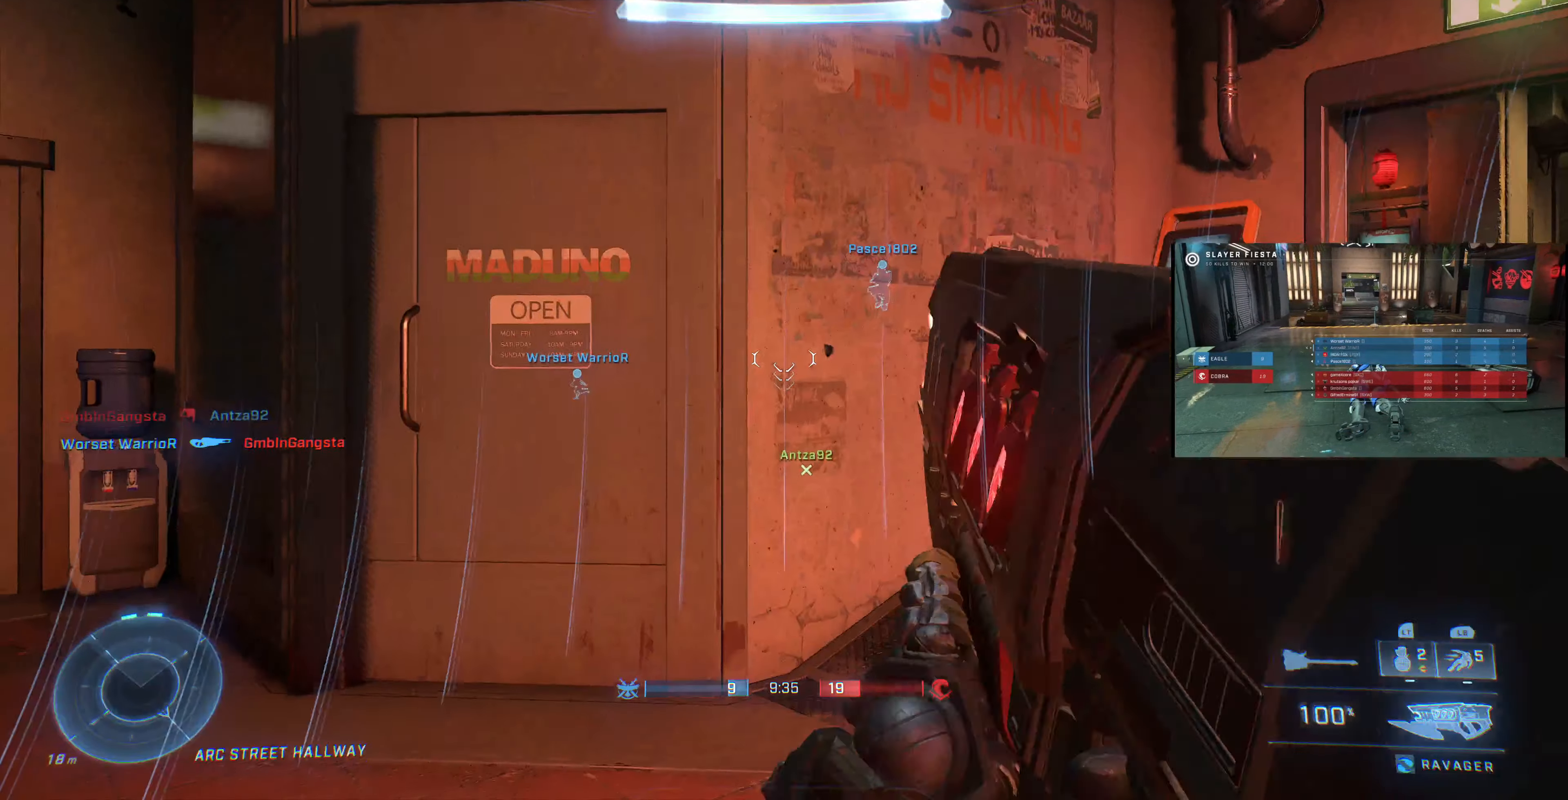
{"buttons": [], "left_stick": "center", "right_stick": "center", "events": [[233, "right_stick", "center"], [333, "TRIANGLE", "down"], [433, "TRIANGLE", "up"]]}
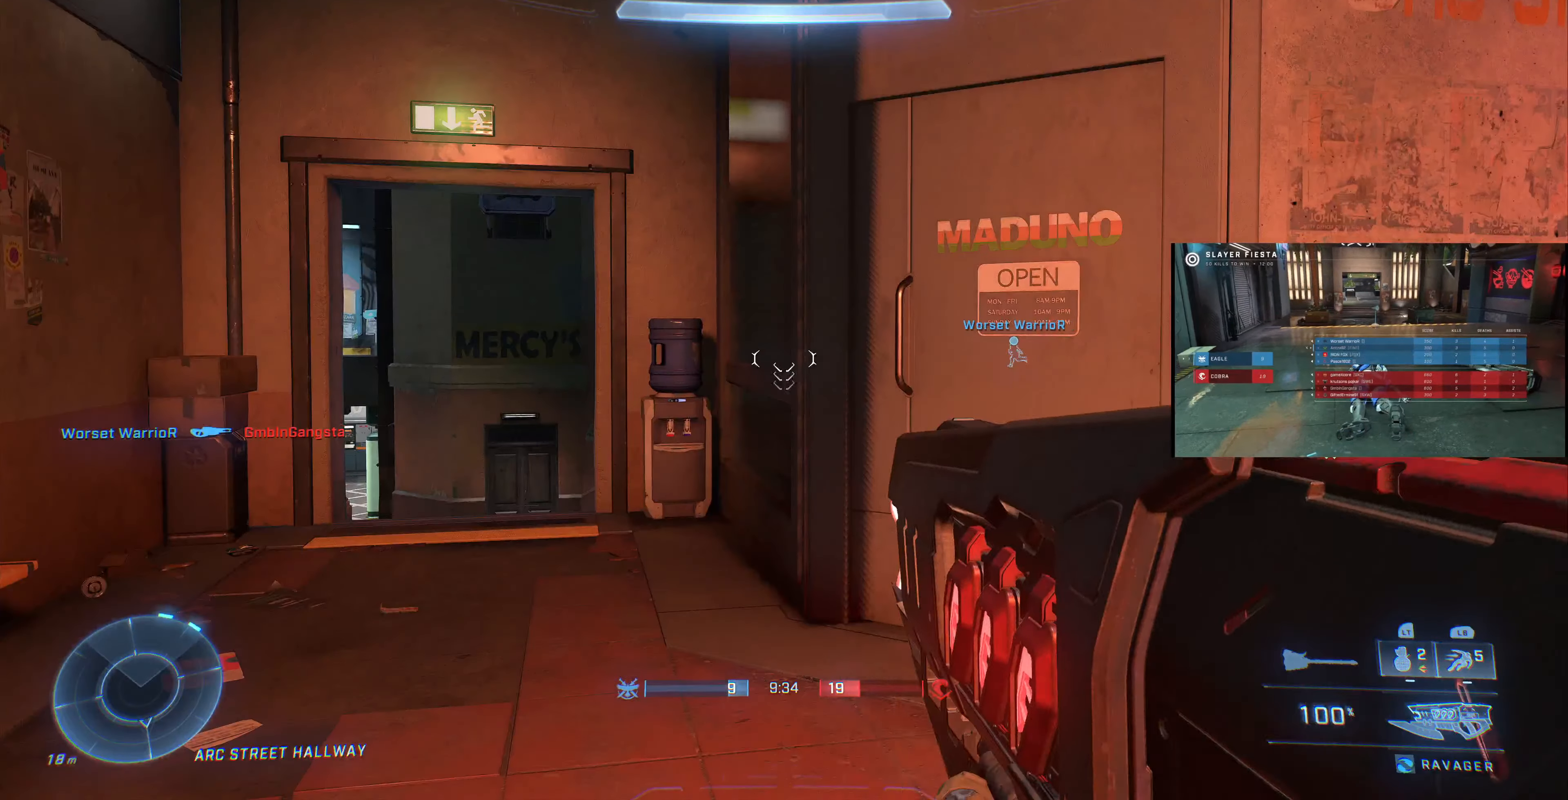
{"buttons": [], "left_stick": "left", "right_stick": "center", "events": [[233, "left_stick", "left"]]}
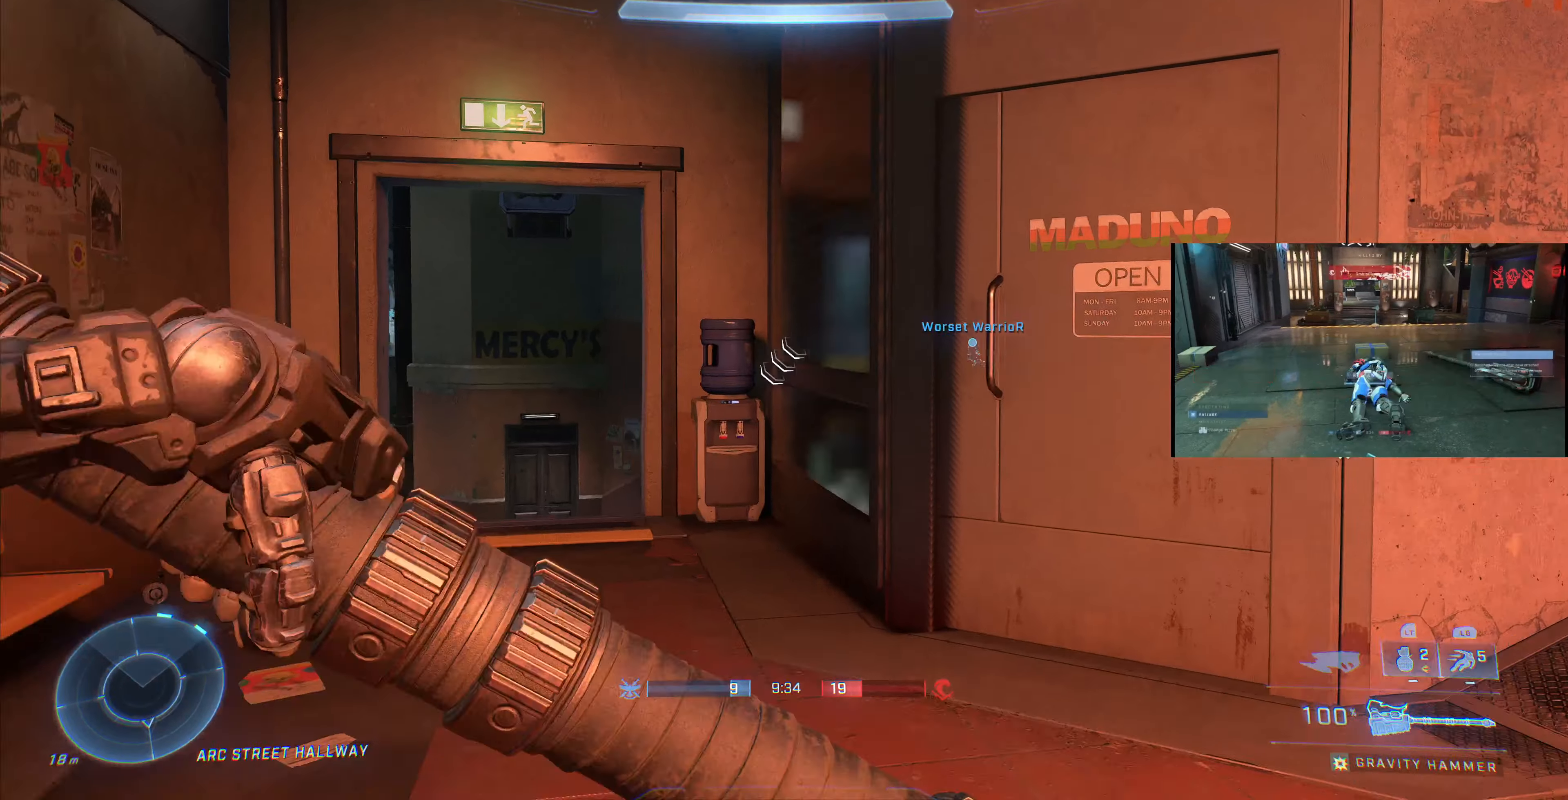
{"buttons": [], "left_stick": "center", "right_stick": "right", "events": [[167, "right_stick", "up-right"], [300, "right_stick", "right"], [367, "left_stick", "center"]]}
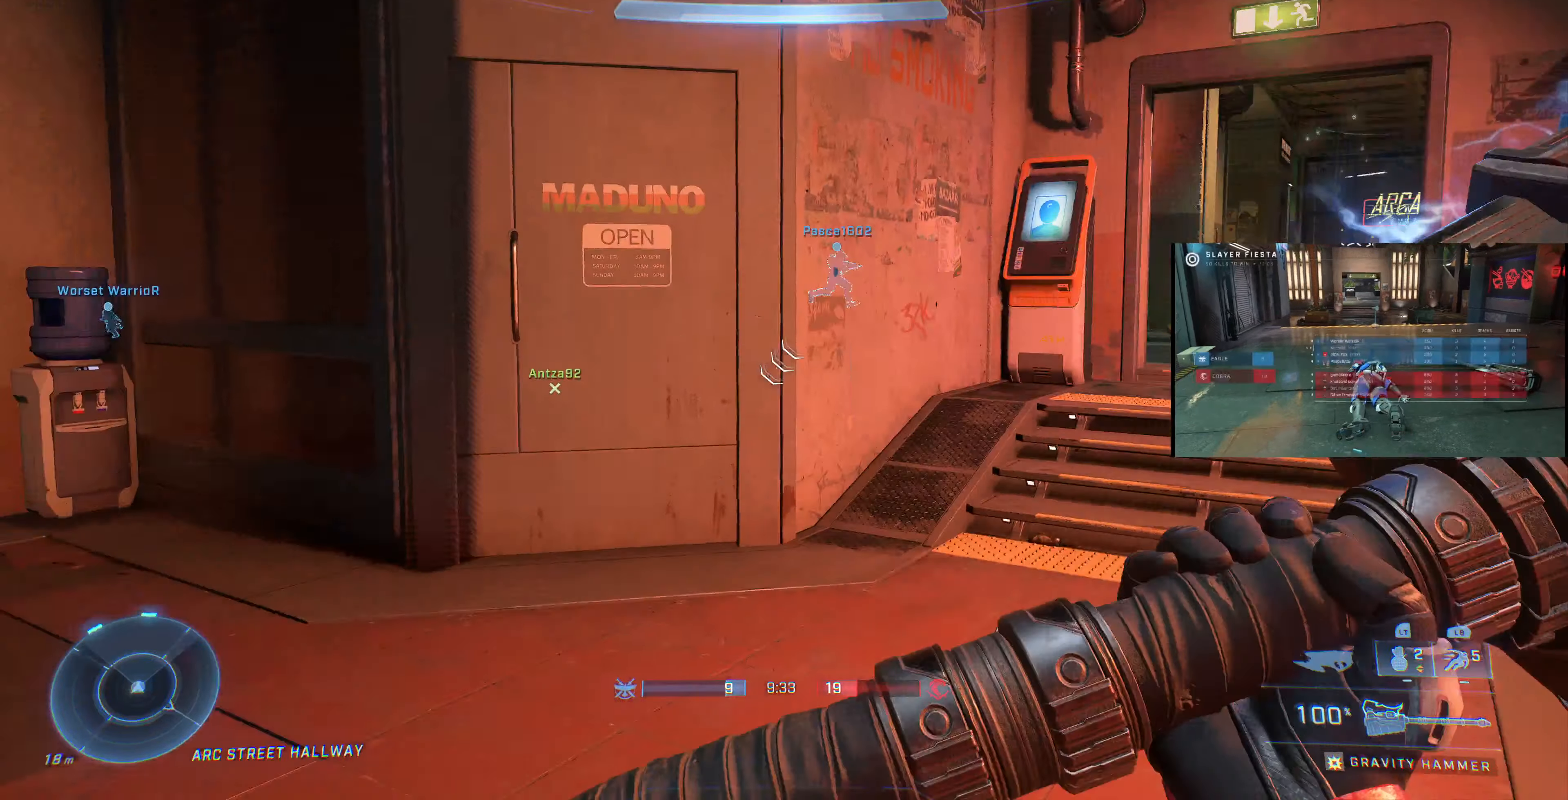
{"buttons": [], "left_stick": "up-left", "right_stick": "center", "events": [[133, "left_stick", "up"], [133, "right_stick", "center"], [433, "left_stick", "up-left"]]}
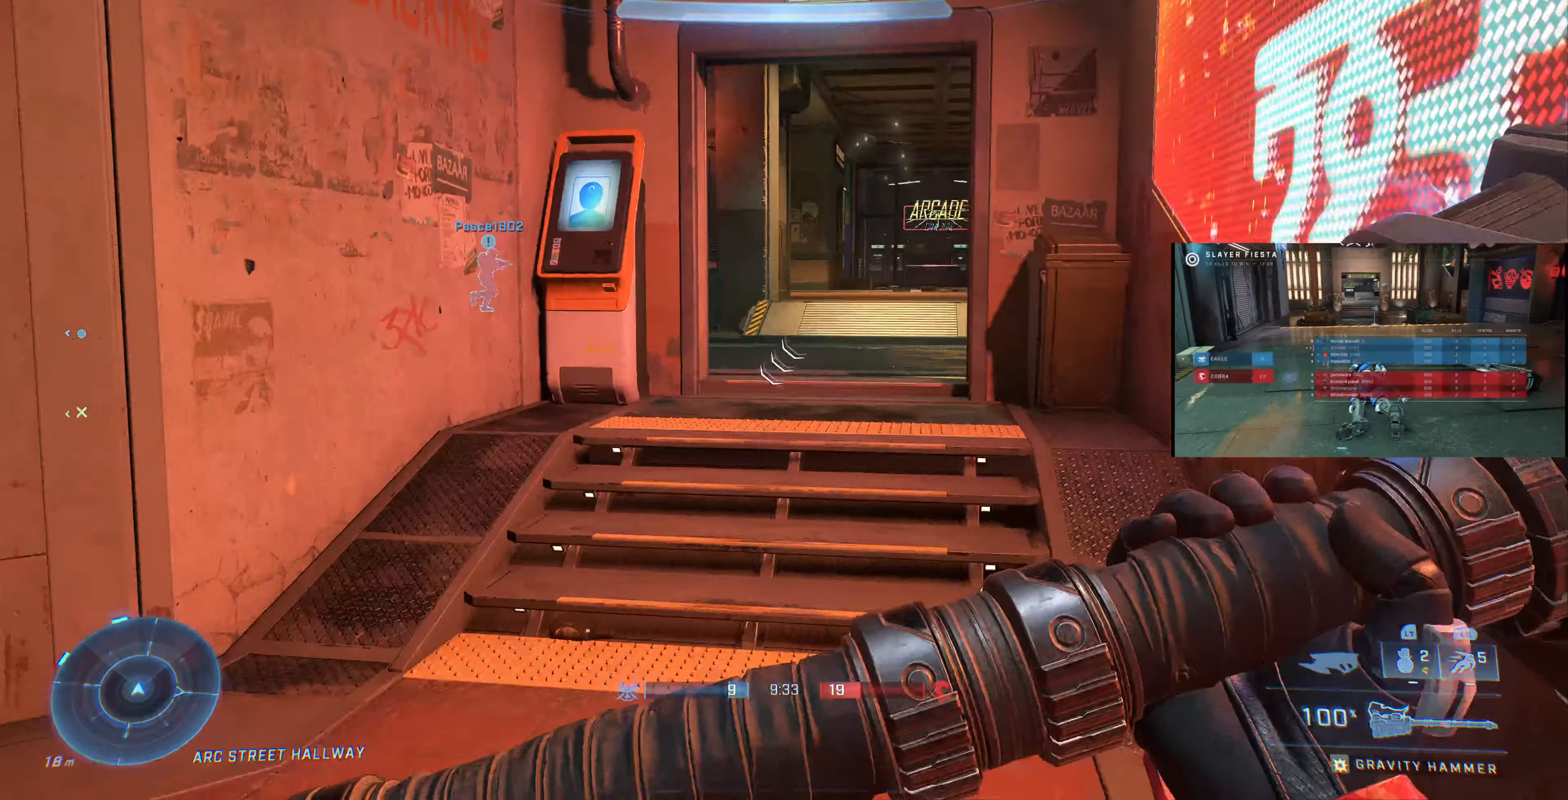
{"buttons": [], "left_stick": "up-left", "right_stick": "center", "events": []}
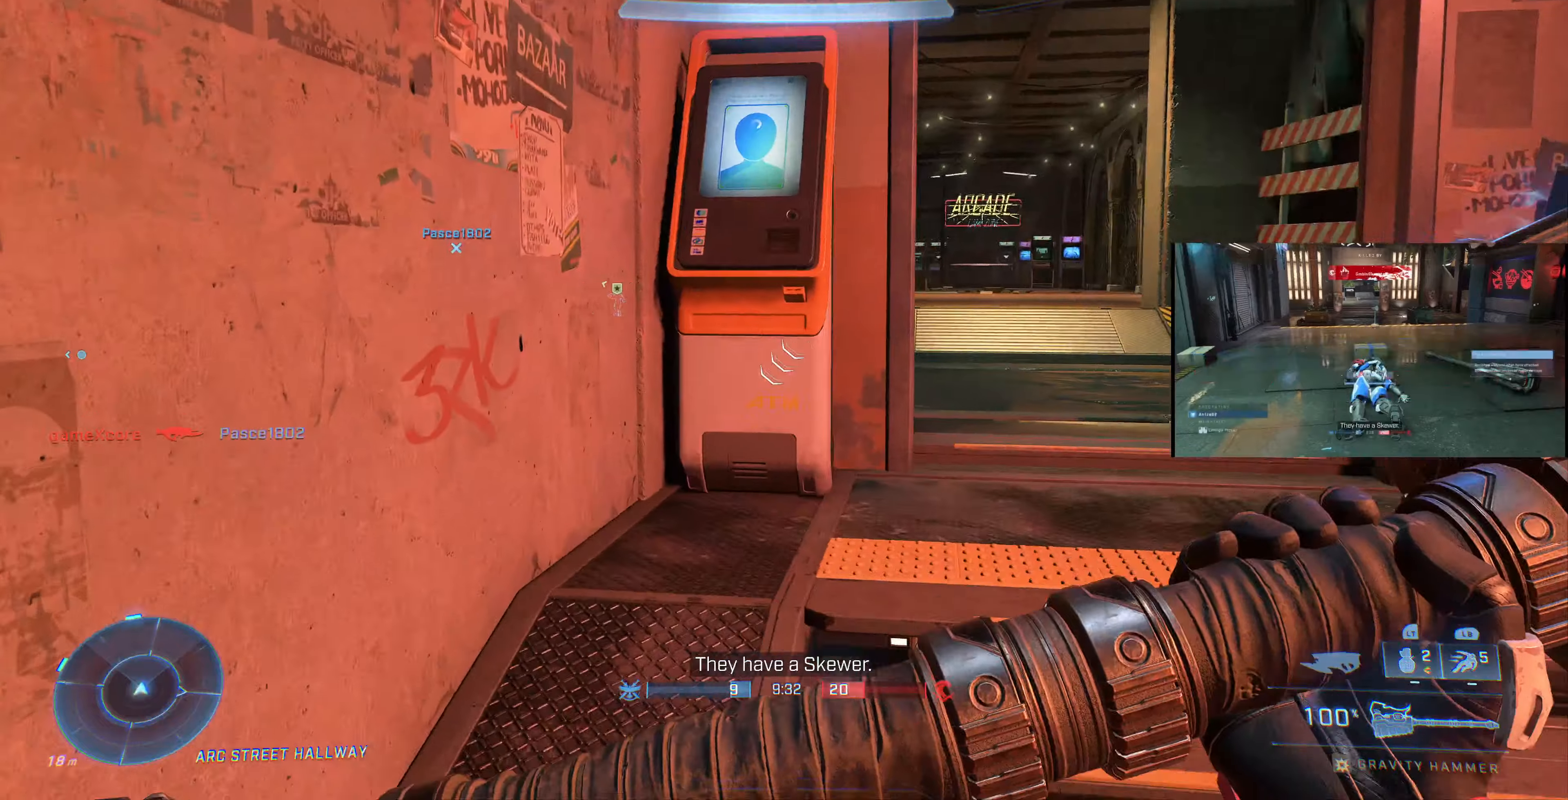
{"buttons": [], "left_stick": "center", "right_stick": "center", "events": [[233, "left_stick", "center"]]}
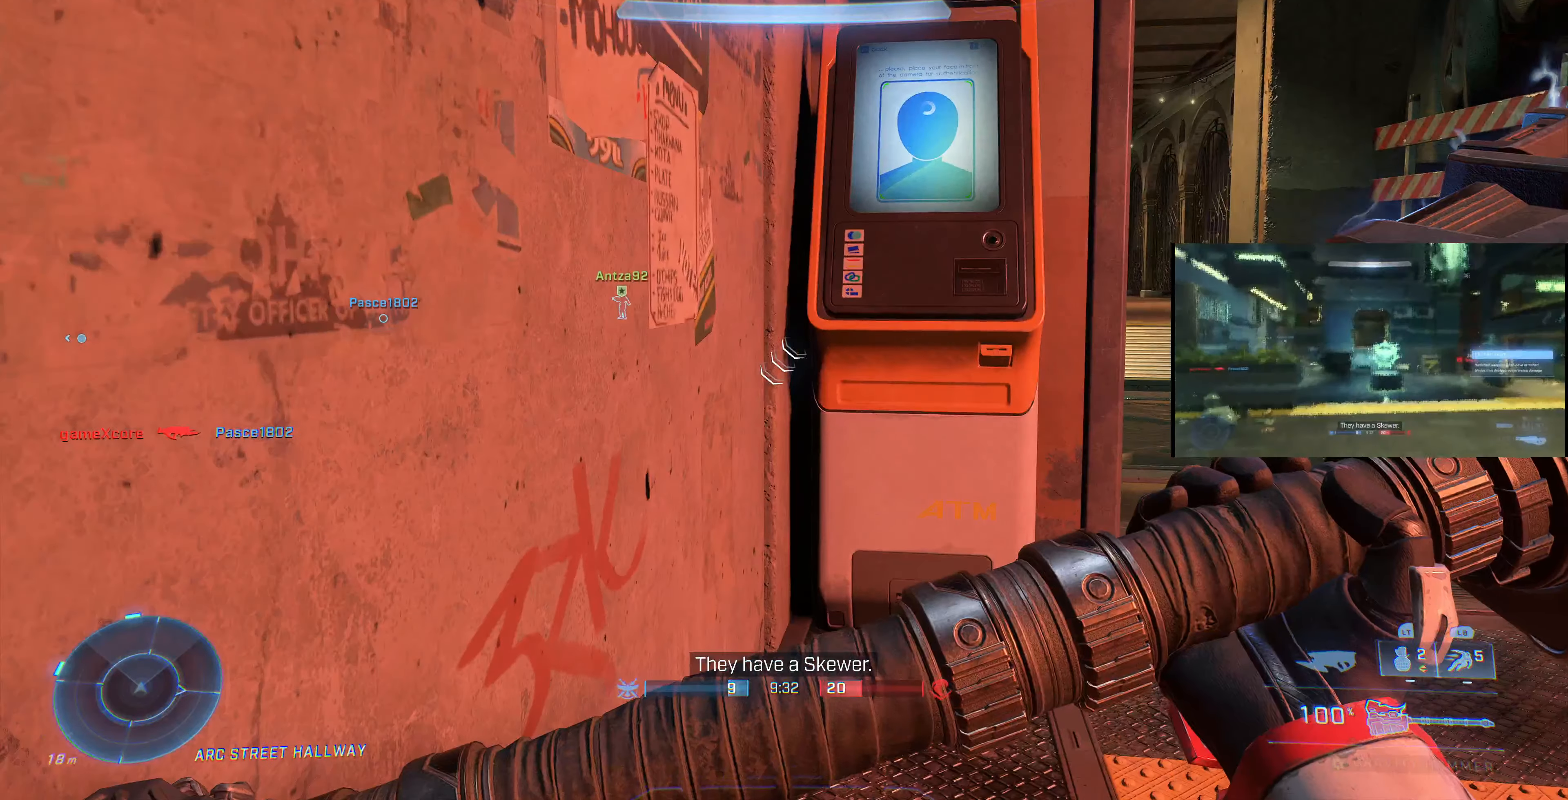
{"buttons": [], "left_stick": "center", "right_stick": "left", "events": [[400, "right_stick", "left"]]}
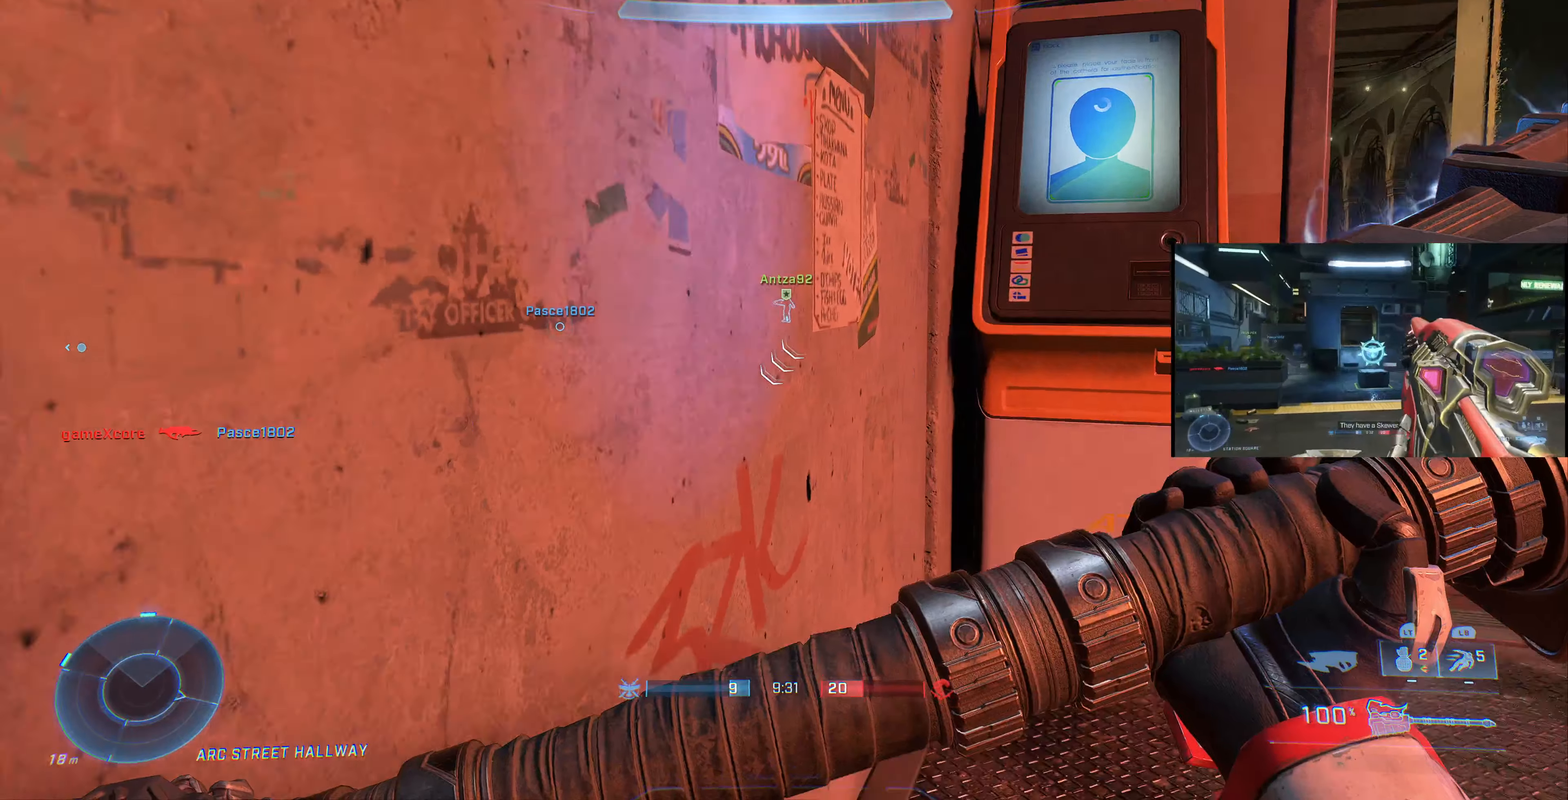
{"buttons": [], "left_stick": "center", "right_stick": "left", "events": []}
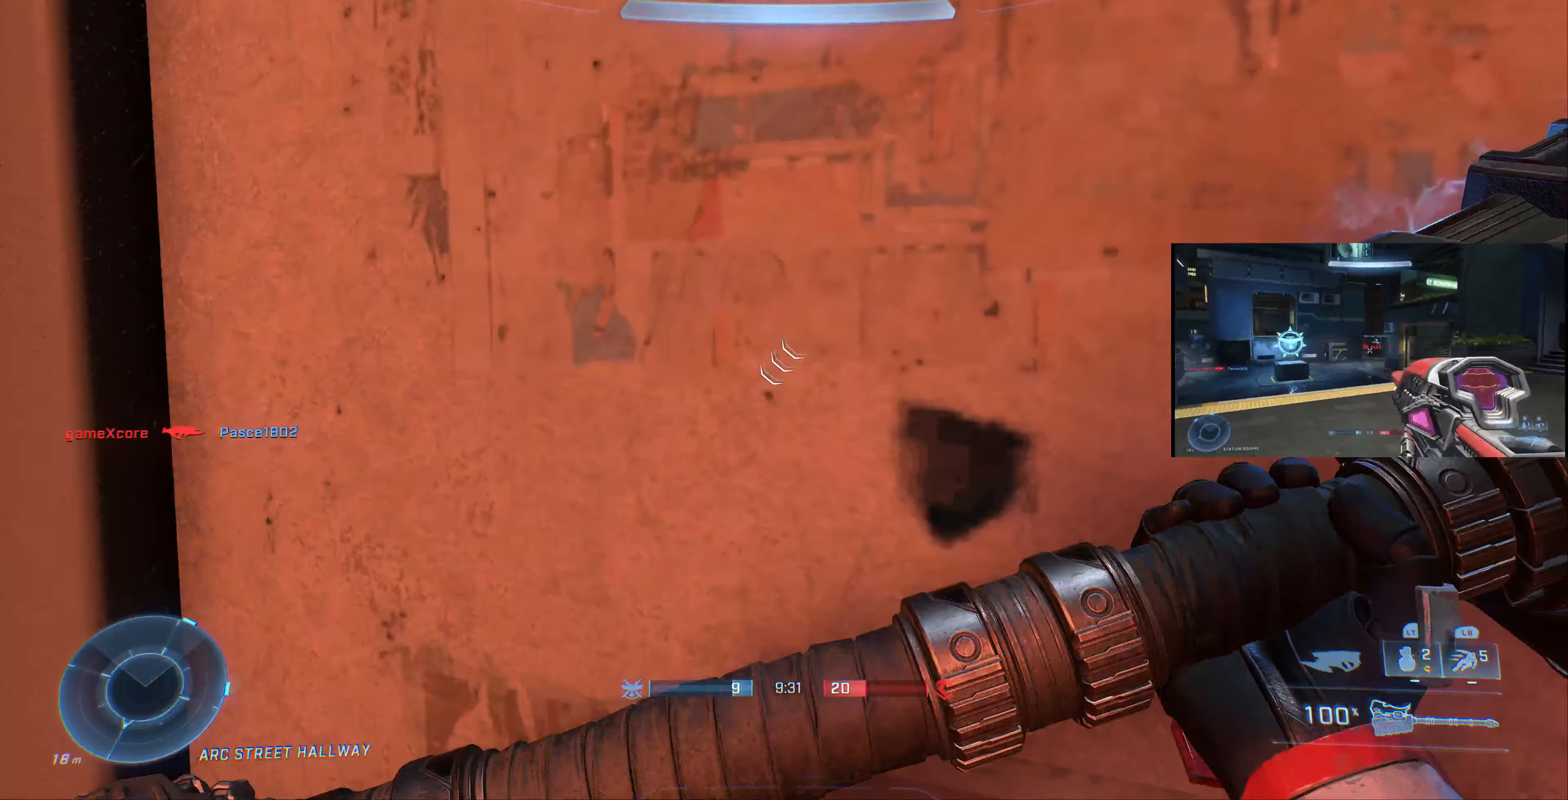
{"buttons": [], "left_stick": "right", "right_stick": "left", "events": [[133, "right_stick", "center"], [300, "right_stick", "up-left"], [366, "left_stick", "right"], [500, "right_stick", "left"]]}
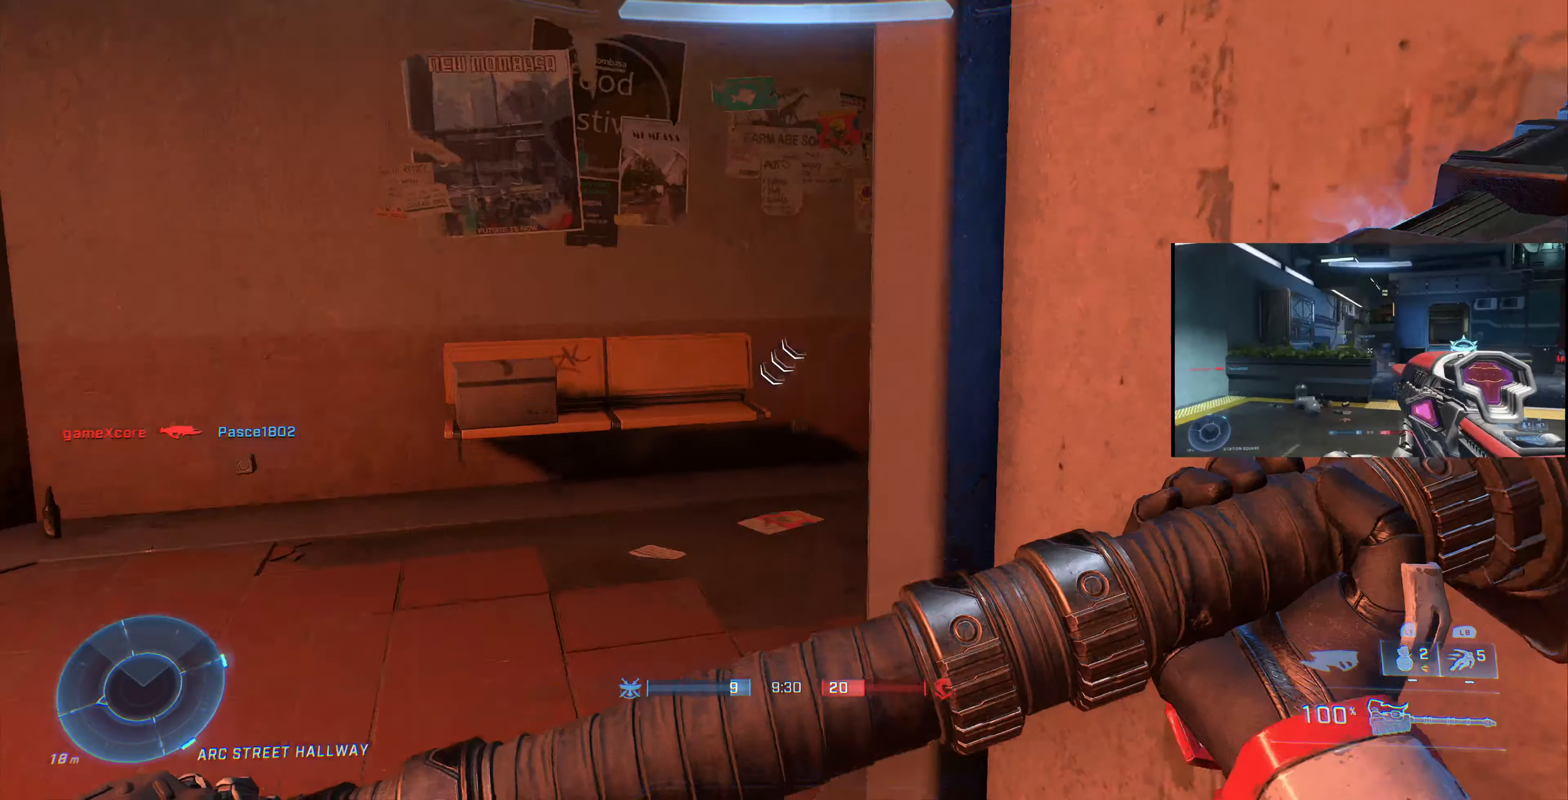
{"buttons": [], "left_stick": "down", "right_stick": "left", "events": [[100, "left_stick", "center"], [100, "right_stick", "center"], [266, "right_stick", "left"], [466, "left_stick", "down"]]}
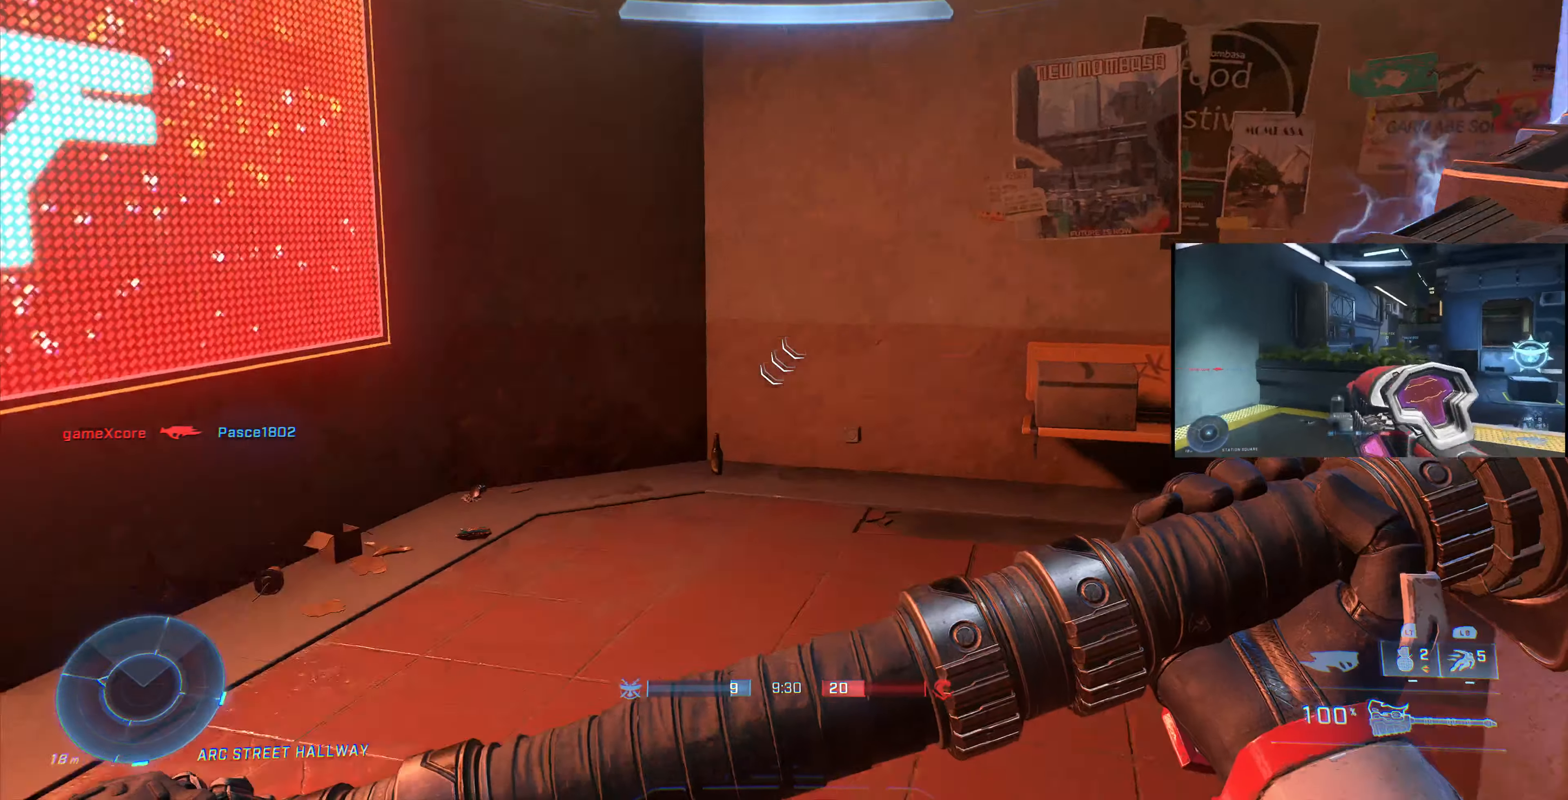
{"buttons": [], "left_stick": "left", "right_stick": "left", "events": [[166, "left_stick", "center"], [333, "left_stick", "down-left"], [500, "left_stick", "left"]]}
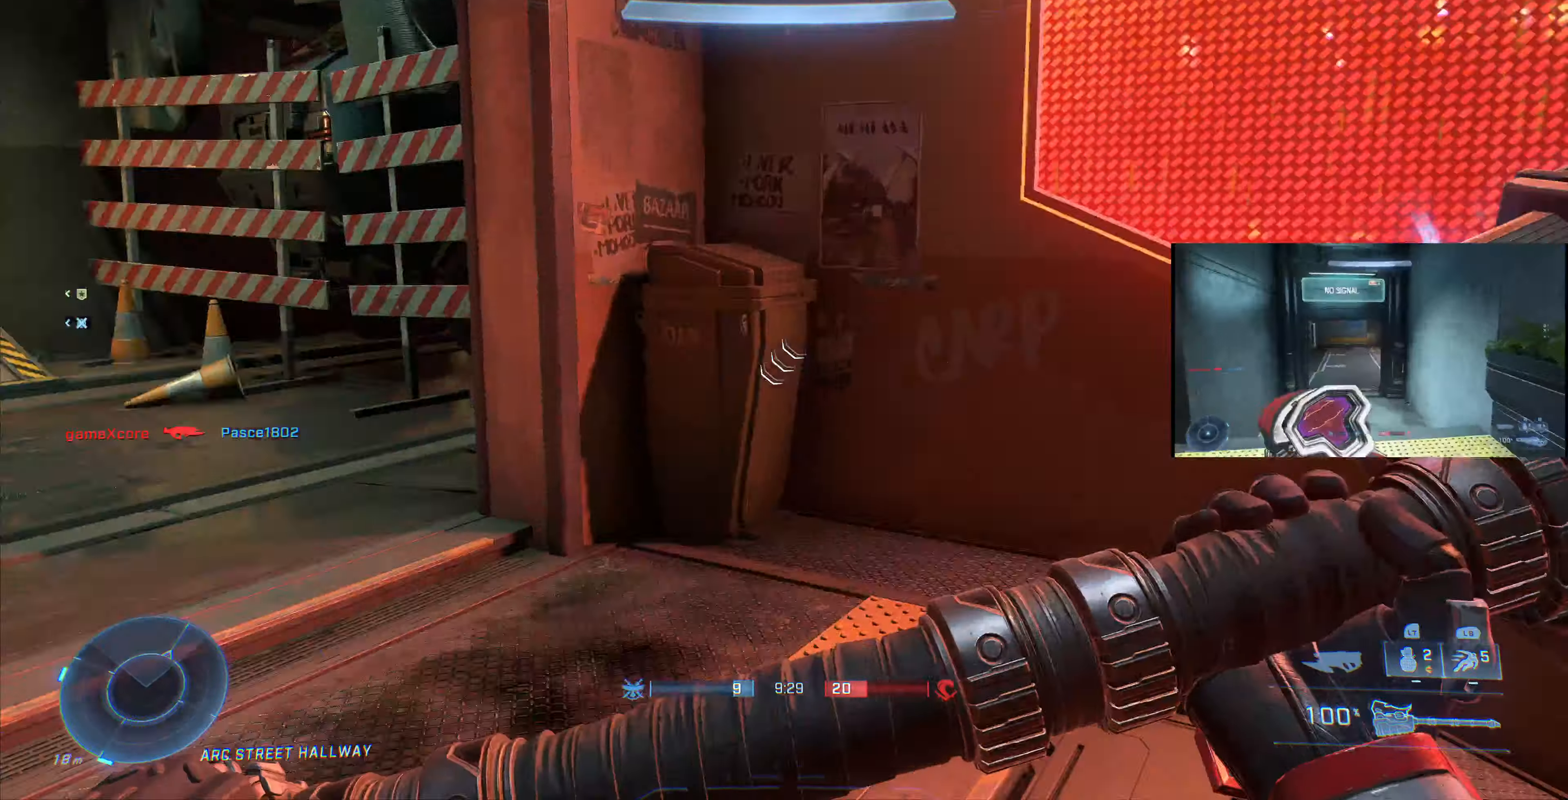
{"buttons": [], "left_stick": "left", "right_stick": "center", "events": [[133, "right_stick", "center"]]}
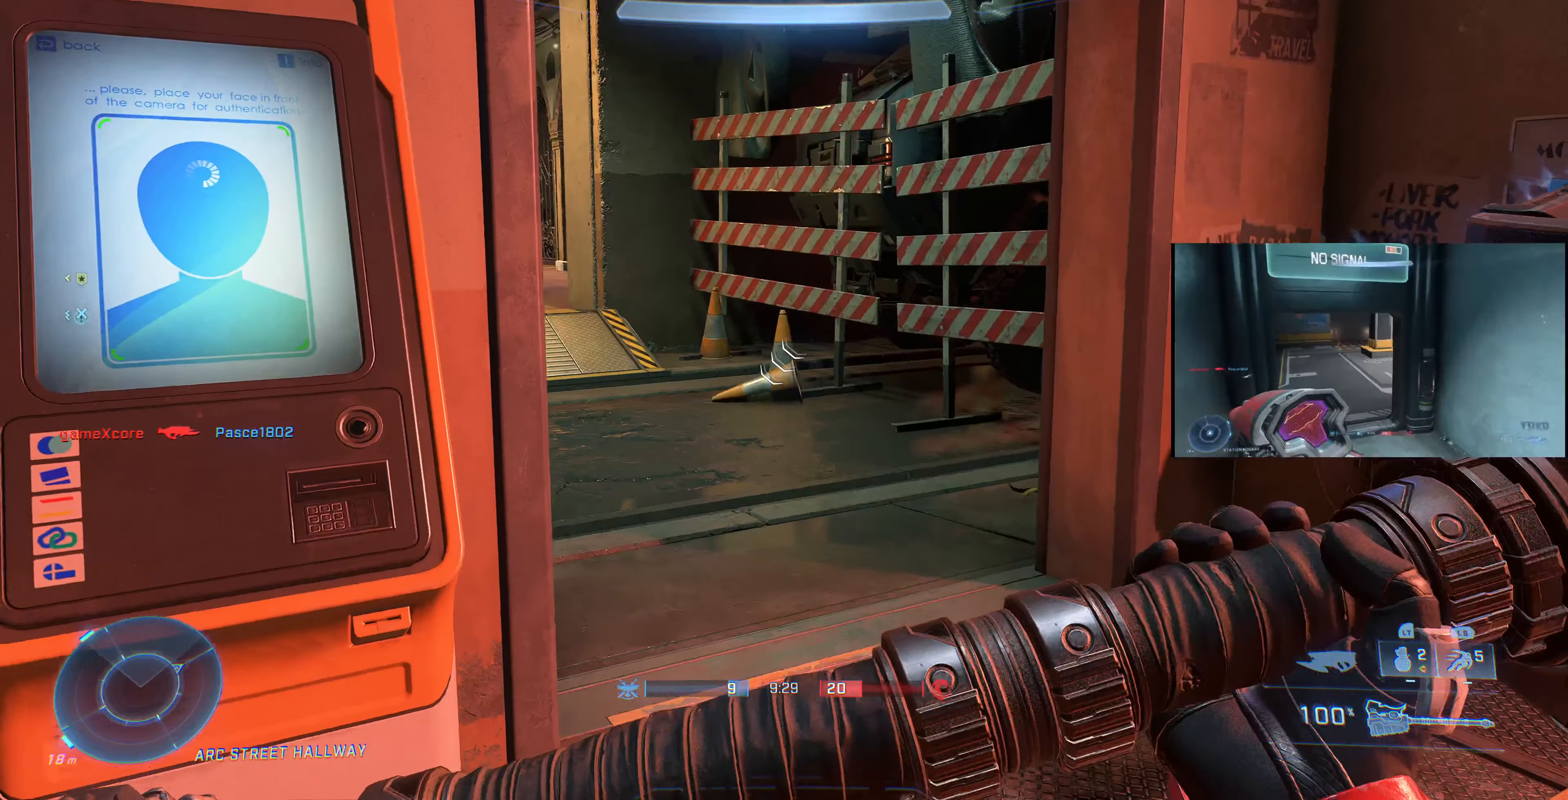
{"buttons": [], "left_stick": "left", "right_stick": "center", "events": [[100, "right_stick", "right"], [166, "right_stick", "down-right"], [300, "right_stick", "center"]]}
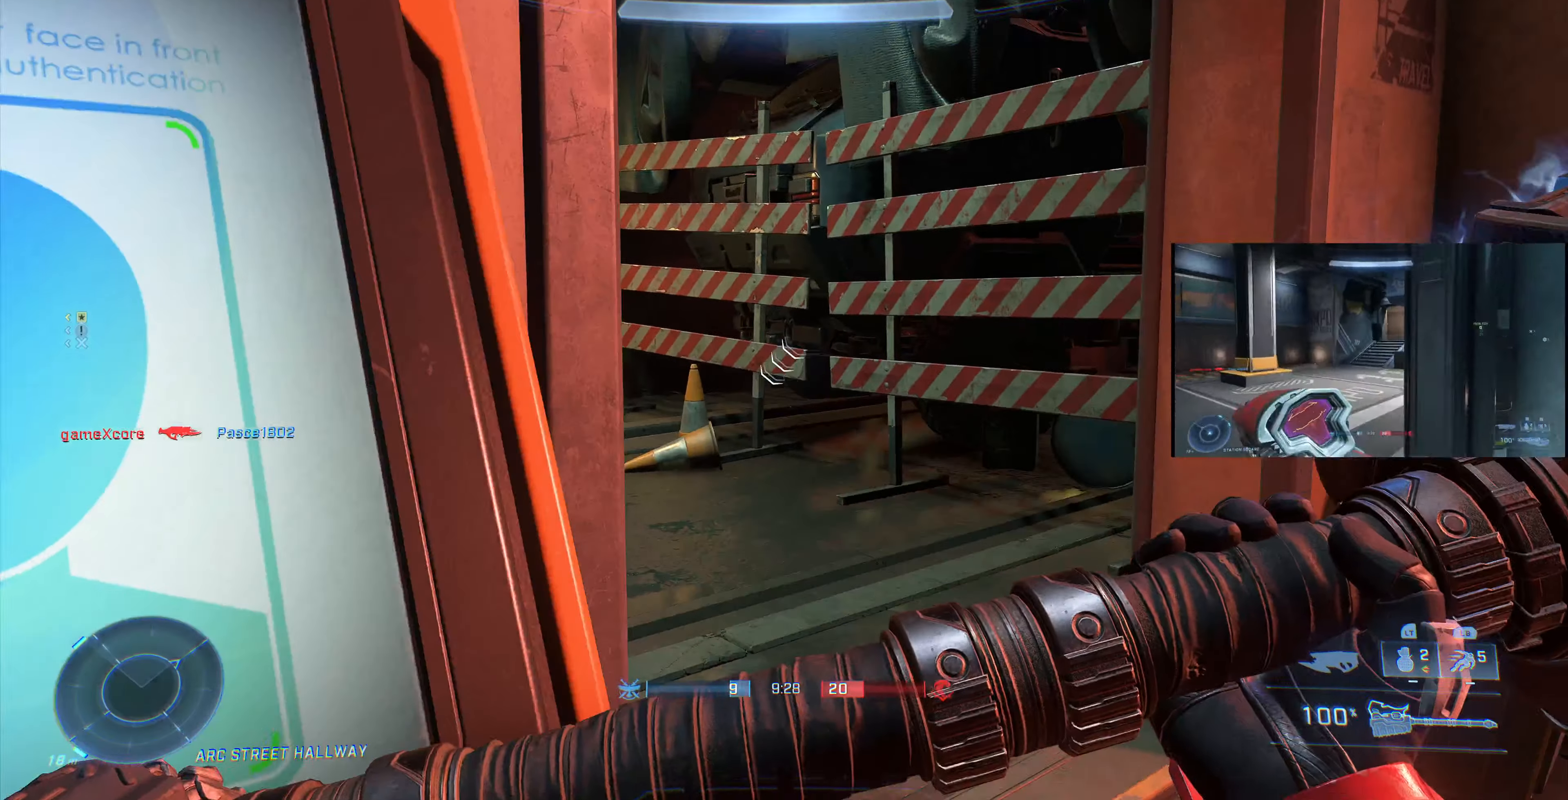
{"buttons": [], "left_stick": "down-left", "right_stick": "right", "events": [[33, "left_stick", "center"], [200, "right_stick", "right"], [500, "left_stick", "down-left"]]}
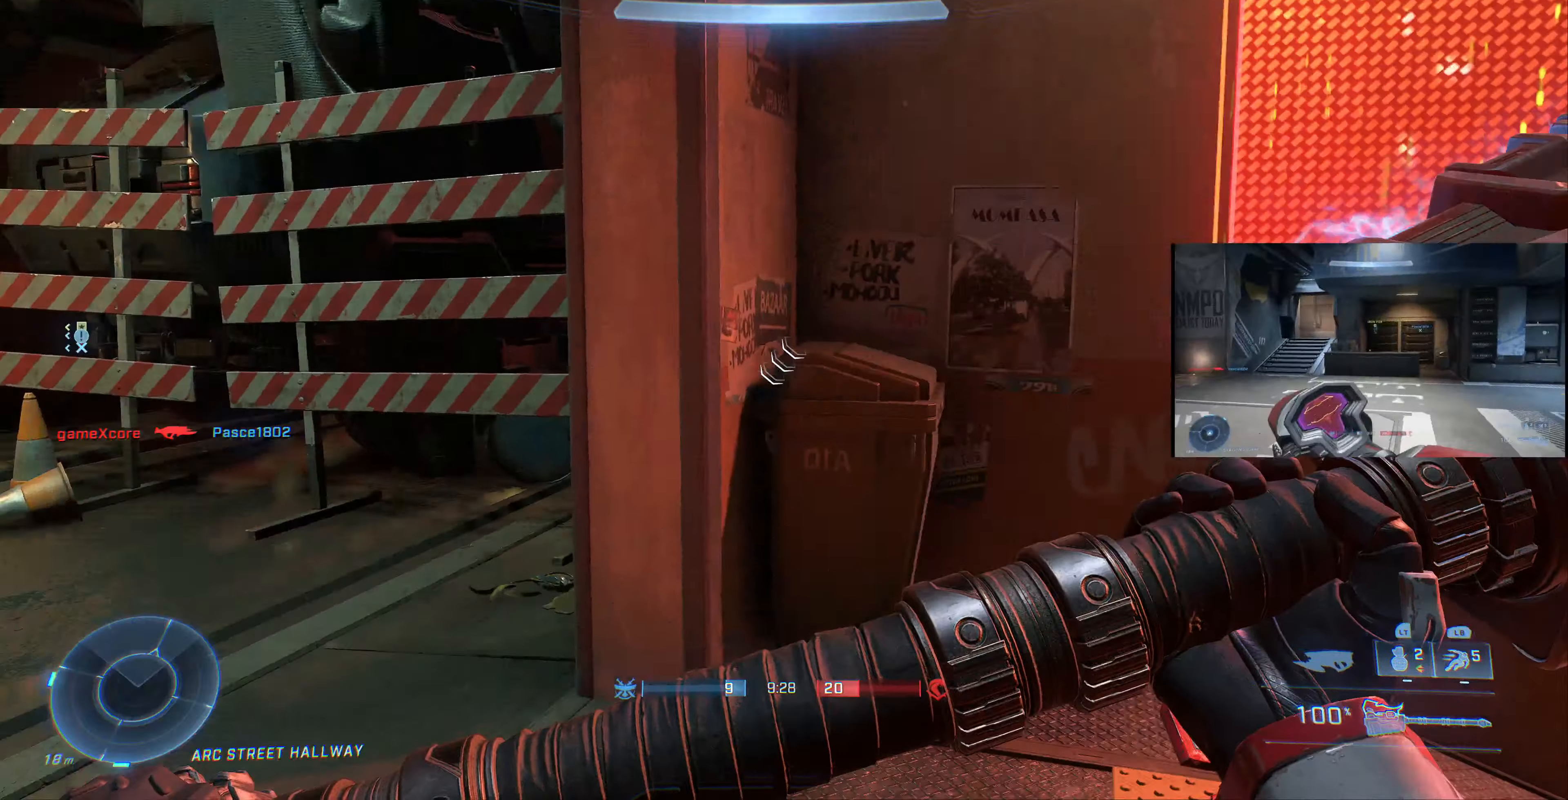
{"buttons": [], "left_stick": "center", "right_stick": "up-right", "events": [[233, "left_stick", "center"], [333, "right_stick", "up-right"]]}
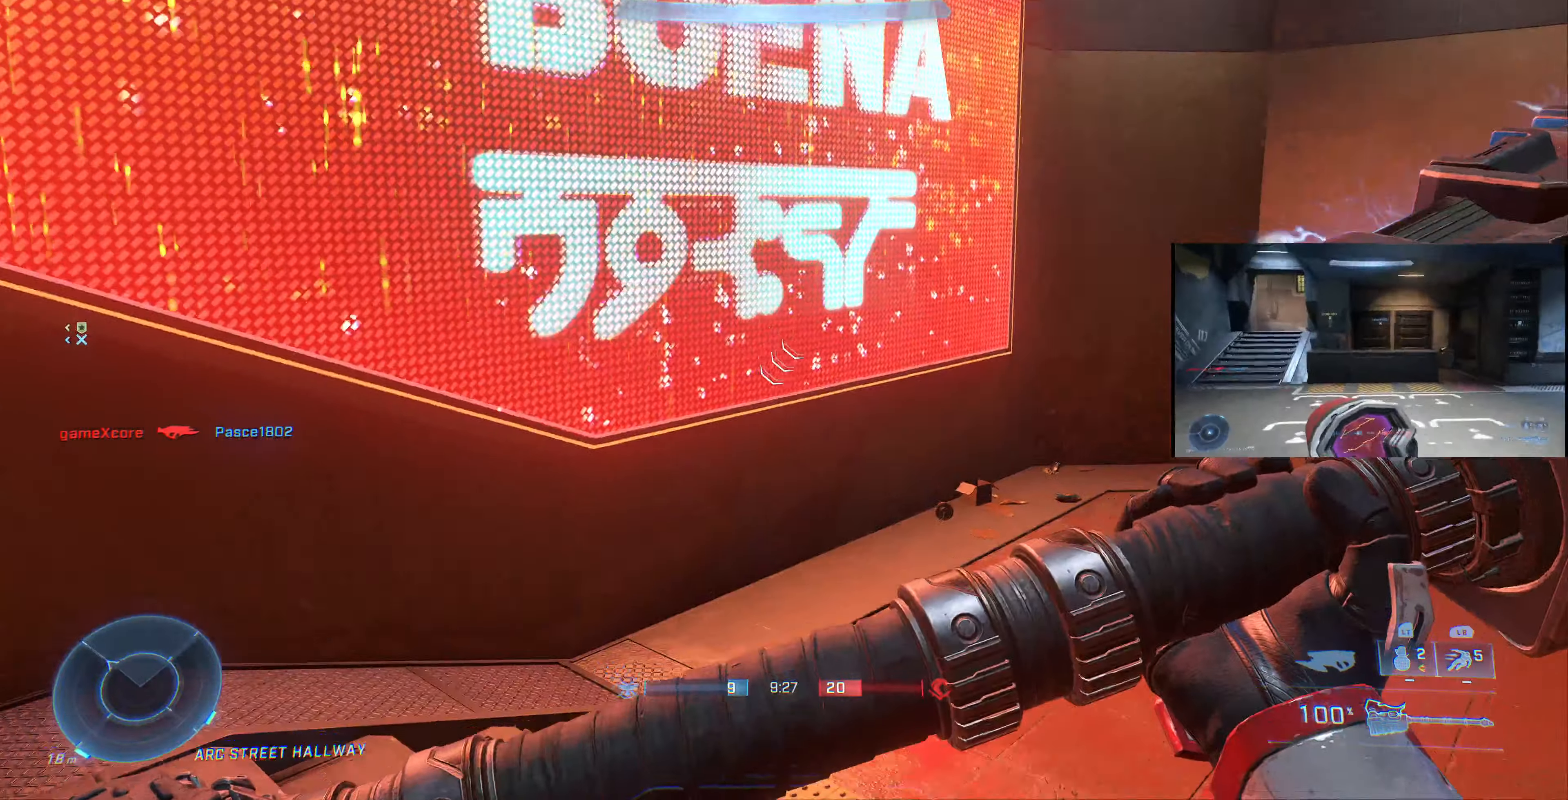
{"buttons": [], "left_stick": "center", "right_stick": "down-right", "events": [[234, "right_stick", "center"], [367, "right_stick", "down-right"]]}
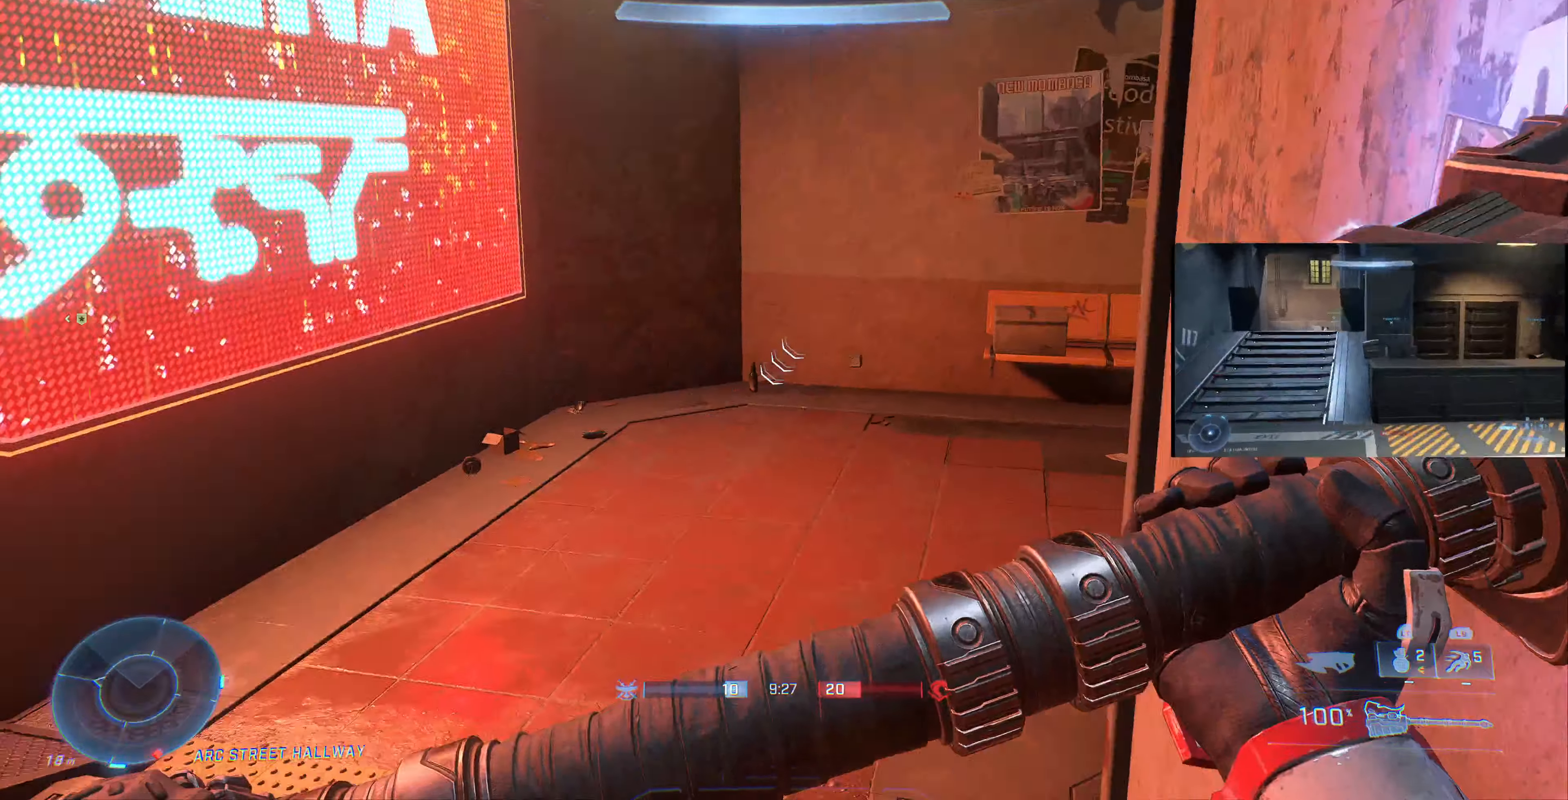
{"buttons": [], "left_stick": "center", "right_stick": "center", "events": [[67, "right_stick", "center"]]}
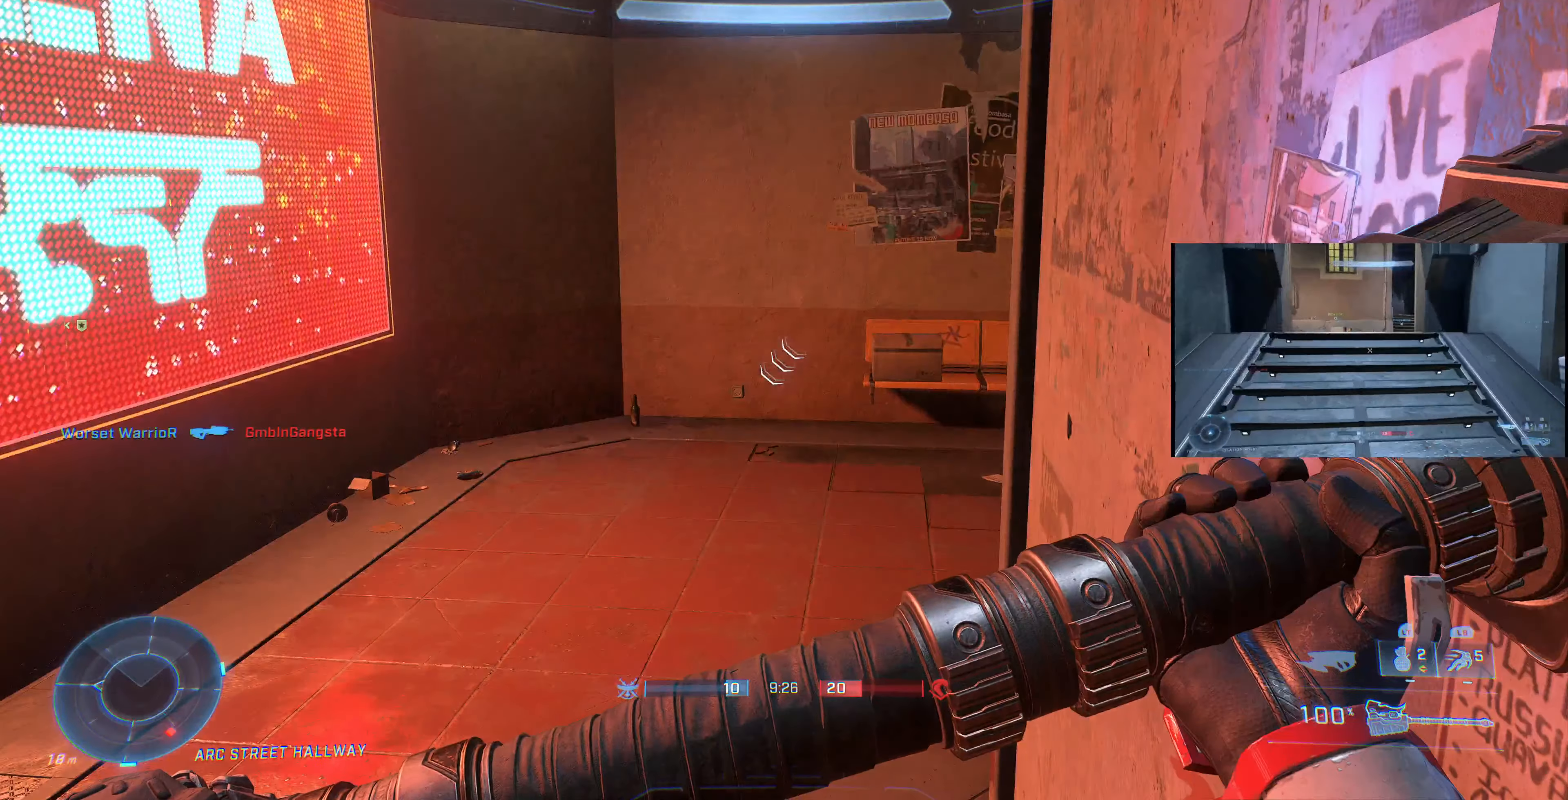
{"buttons": [], "left_stick": "center", "right_stick": "left", "events": [[134, "right_stick", "left"]]}
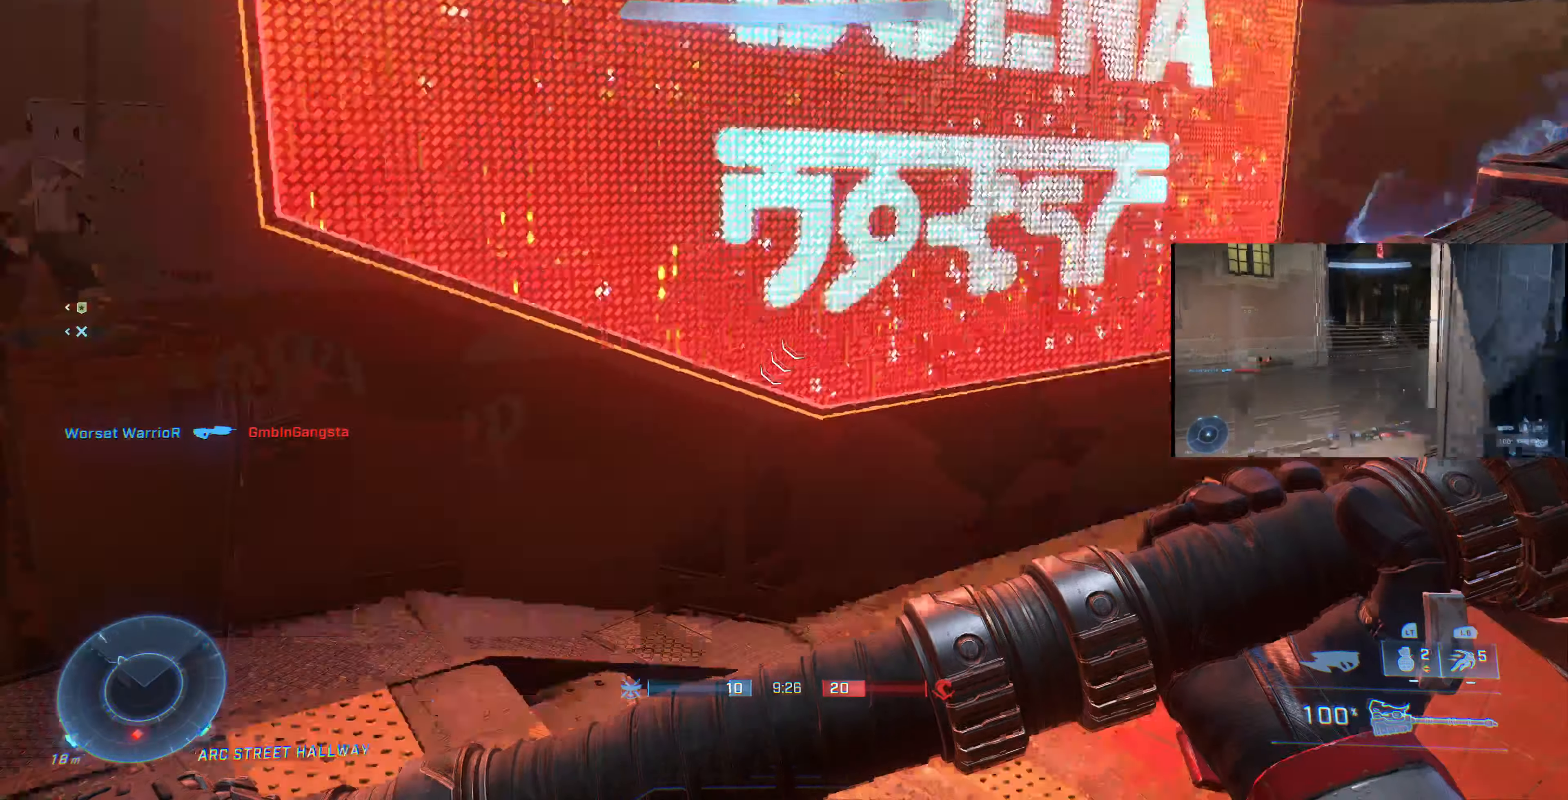
{"buttons": [], "left_stick": "center", "right_stick": "right", "events": [[100, "right_stick", "center"], [400, "right_stick", "right"]]}
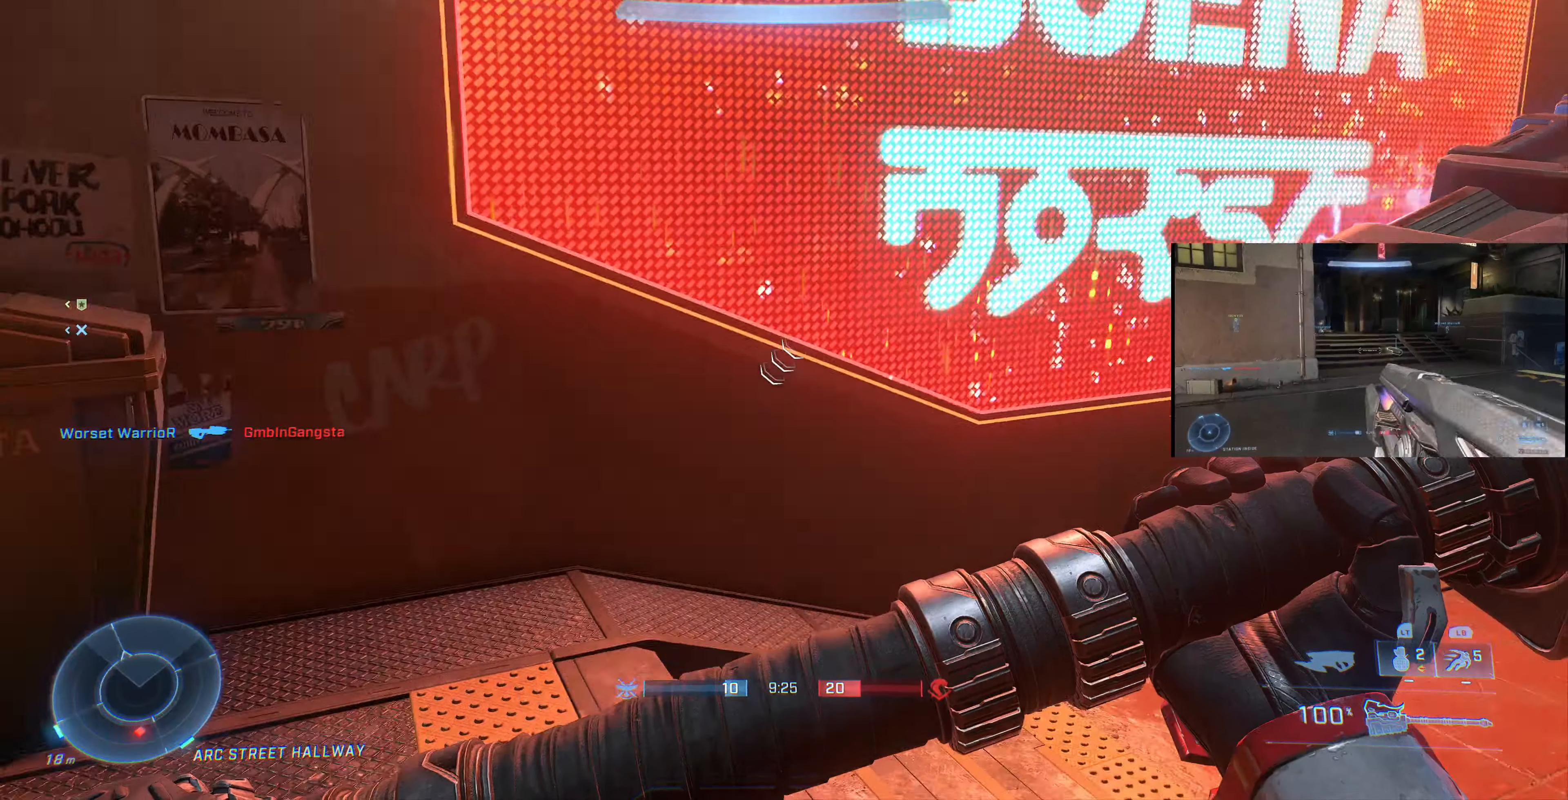
{"buttons": [], "left_stick": "center", "right_stick": "center", "events": [[367, "right_stick", "center"]]}
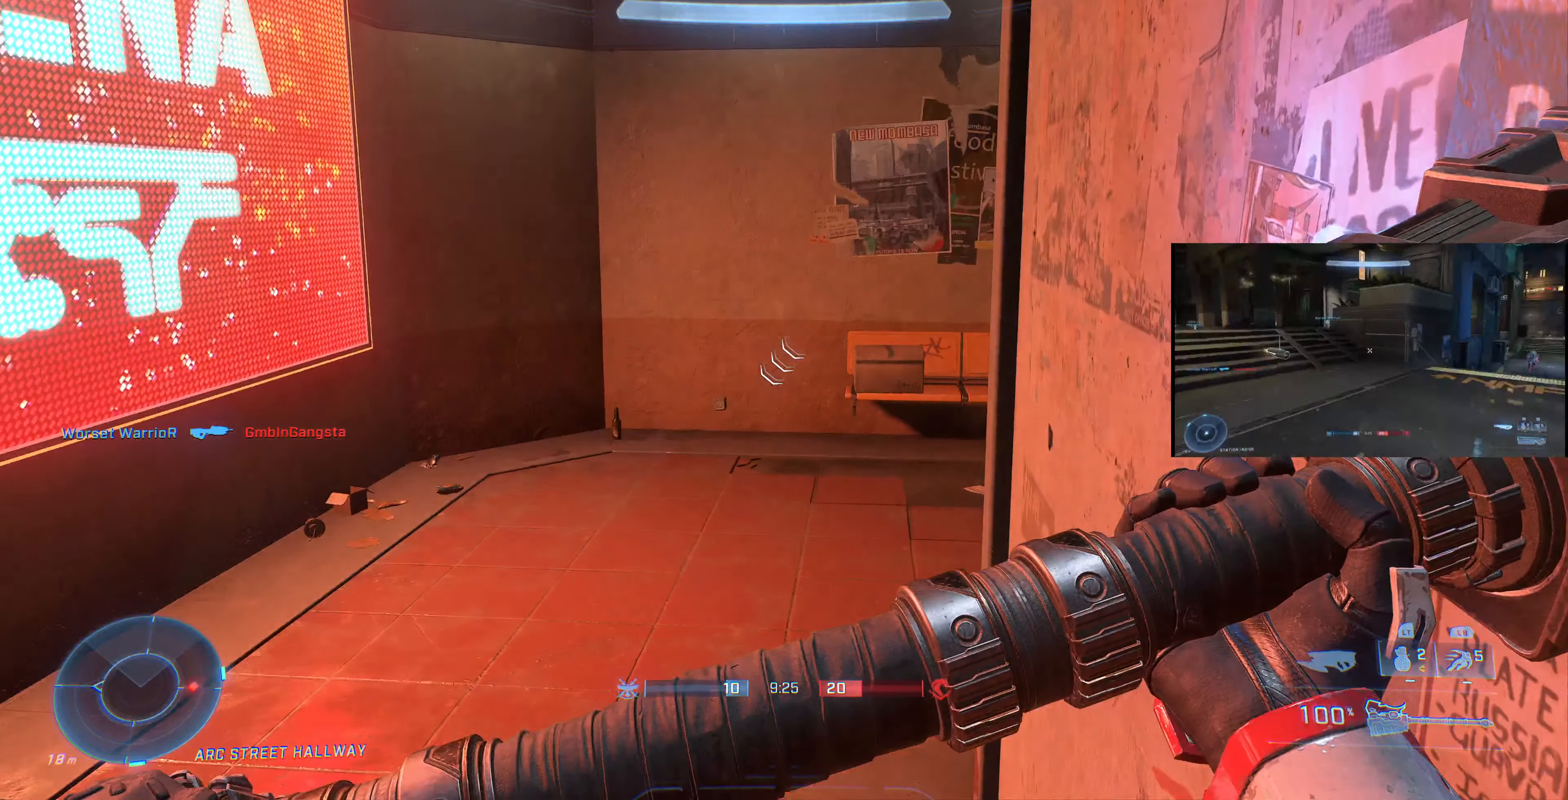
{"buttons": [], "left_stick": "center", "right_stick": "center", "events": []}
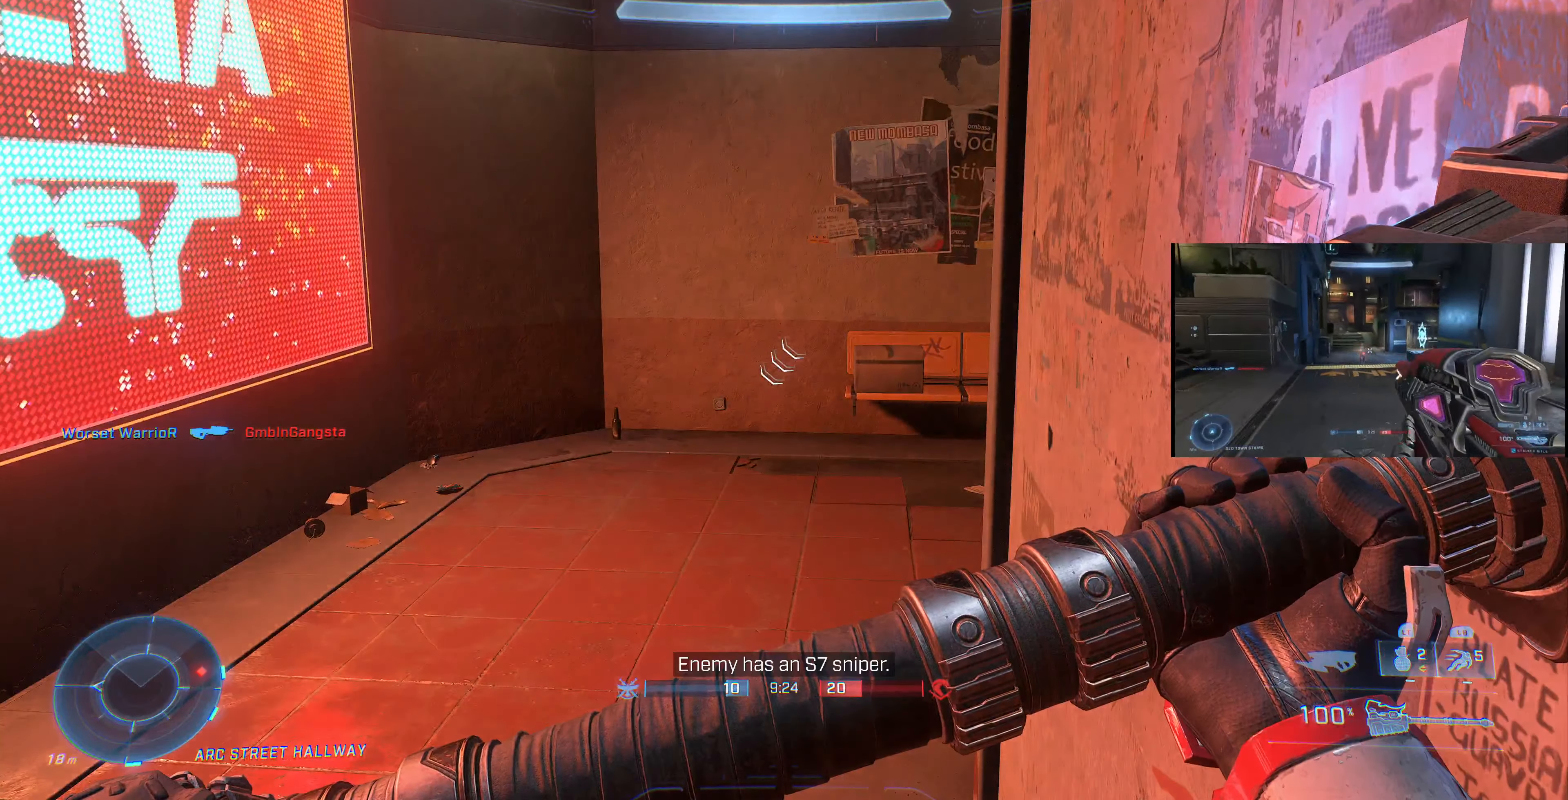
{"buttons": [], "left_stick": "center", "right_stick": "center", "events": []}
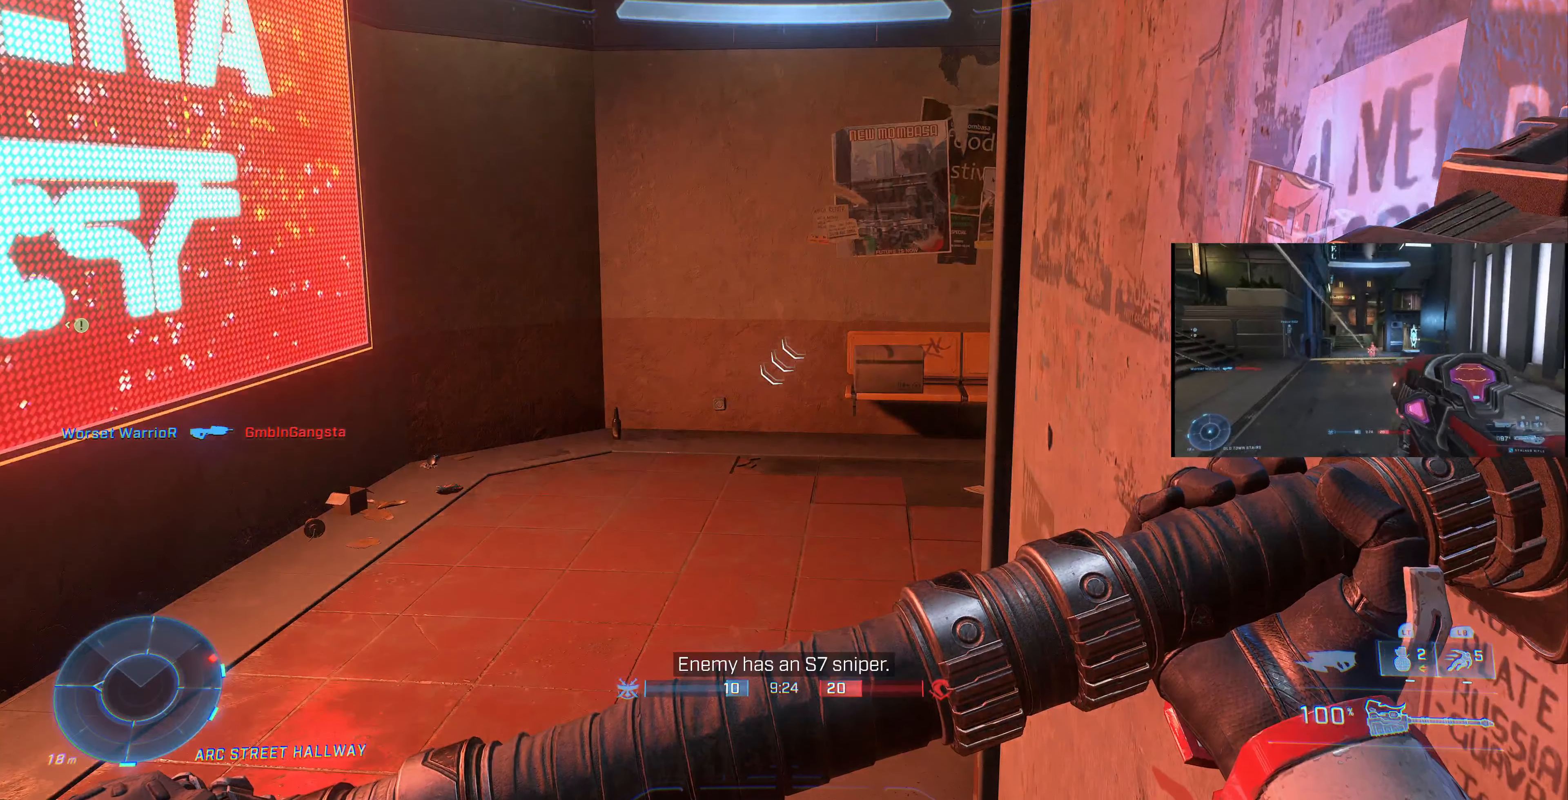
{"buttons": [], "left_stick": "center", "right_stick": "left", "events": [[300, "right_stick", "left"]]}
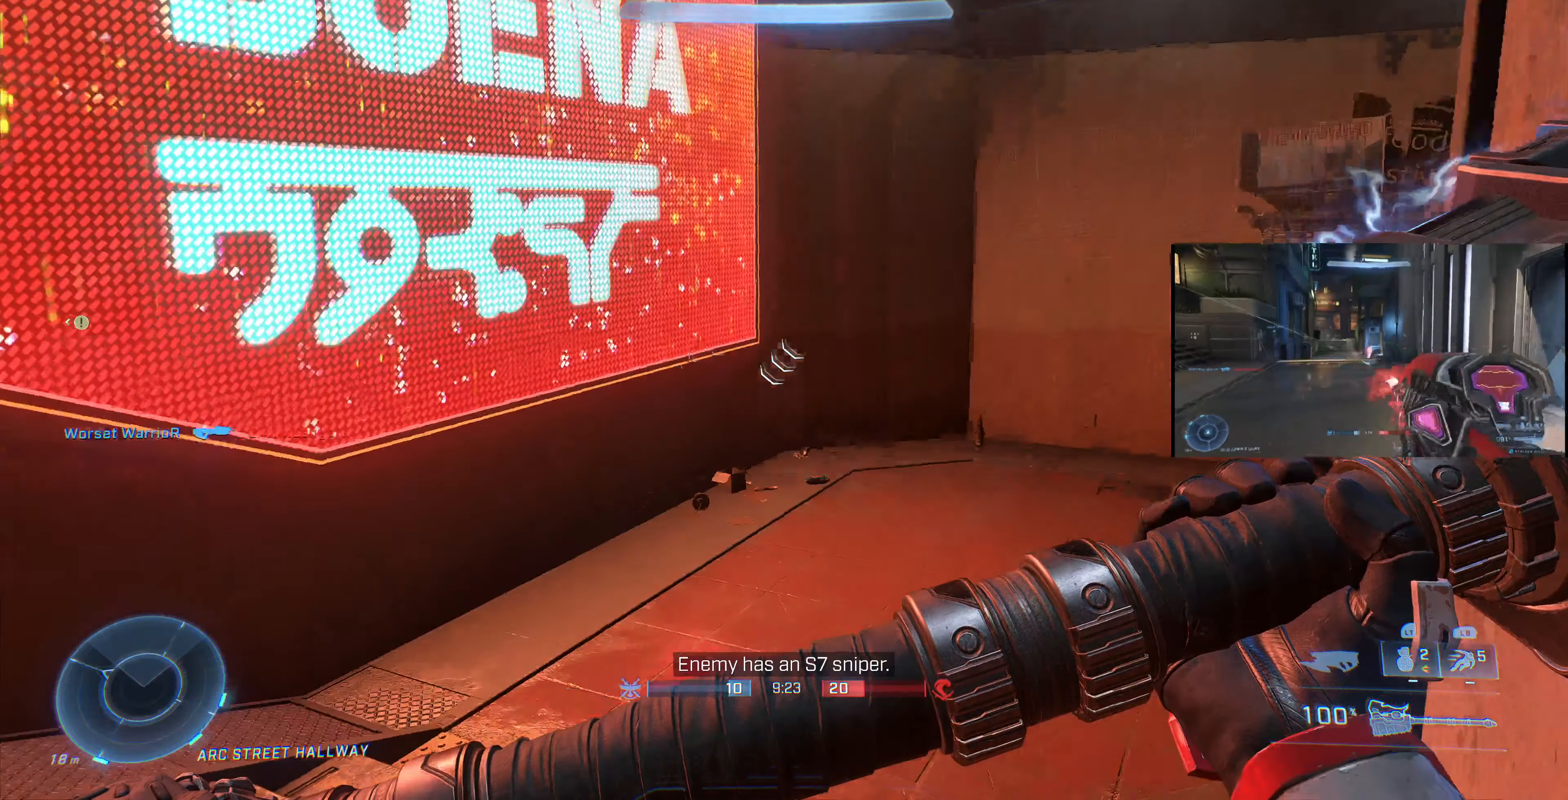
{"buttons": [], "left_stick": "center", "right_stick": "left", "events": []}
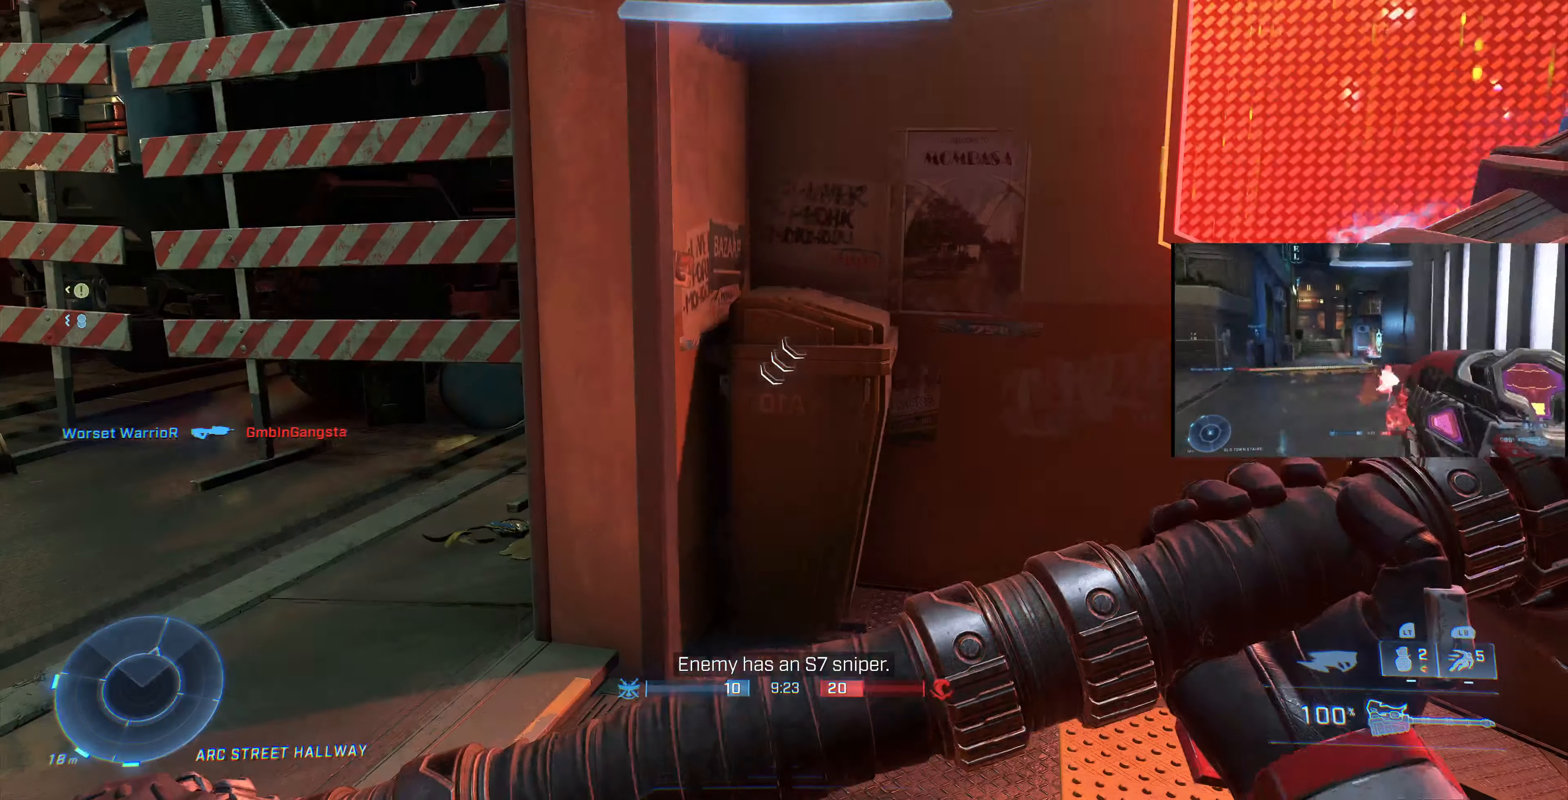
{"buttons": [], "left_stick": "center", "right_stick": "left", "events": [[134, "right_stick", "center"], [300, "right_stick", "left"]]}
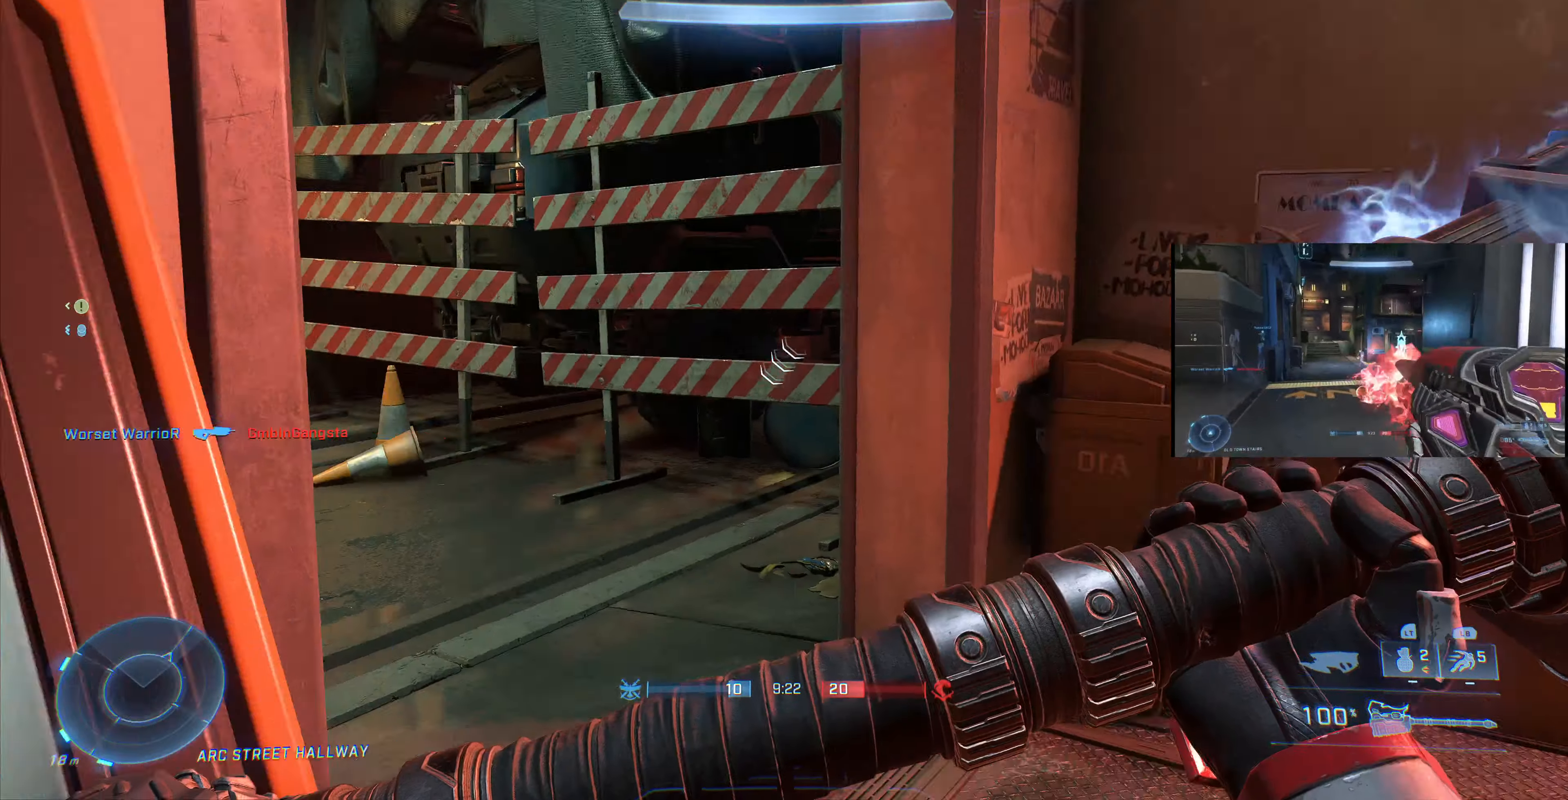
{"buttons": ["L3"], "left_stick": "right", "right_stick": "left", "events": [[134, "L3", "down"], [234, "left_stick", "right"]]}
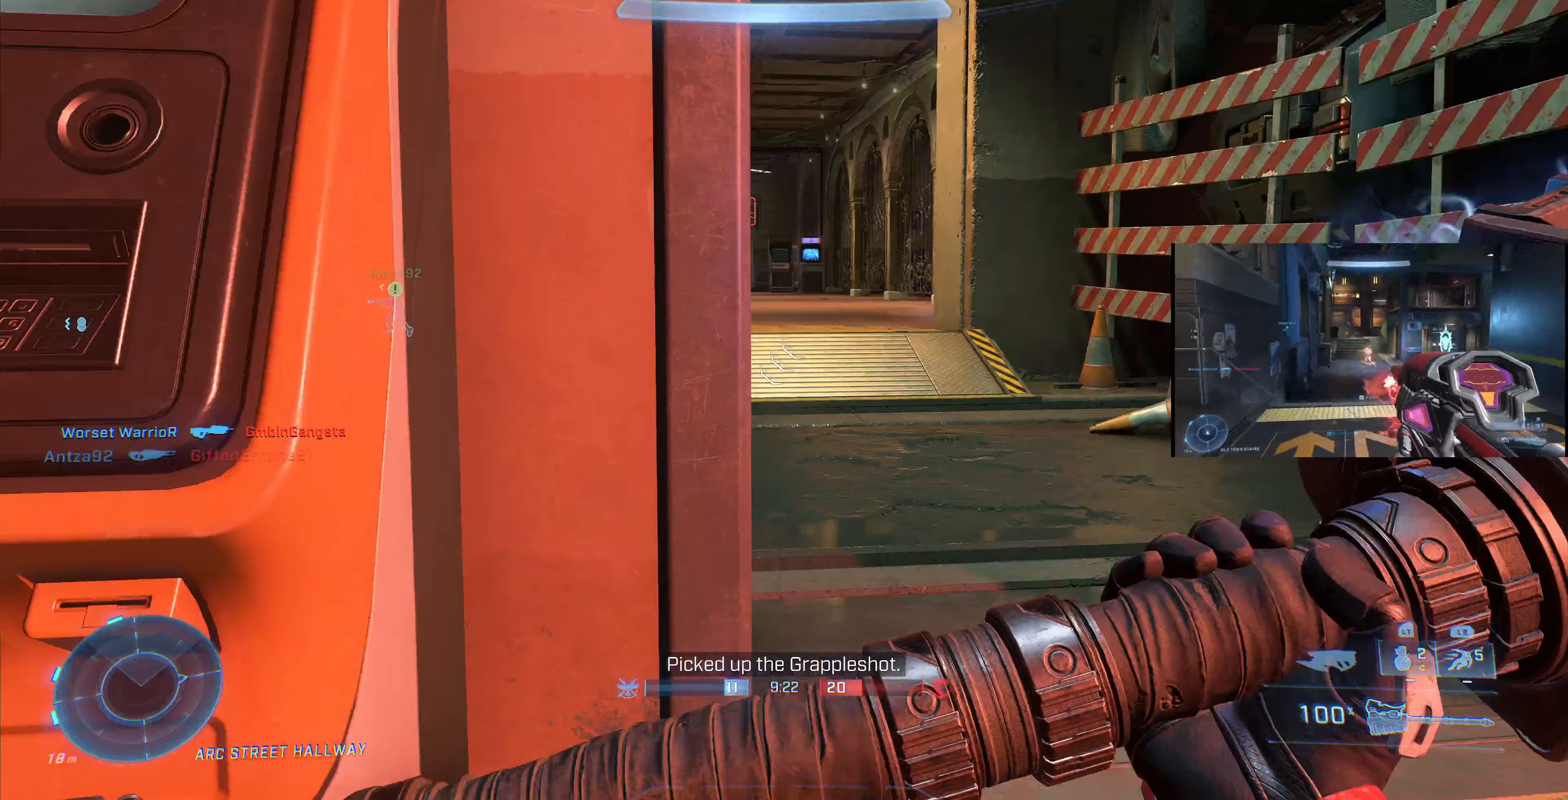
{"buttons": ["L3"], "left_stick": "center", "right_stick": "center", "events": [[267, "left_stick", "center"], [467, "right_stick", "center"]]}
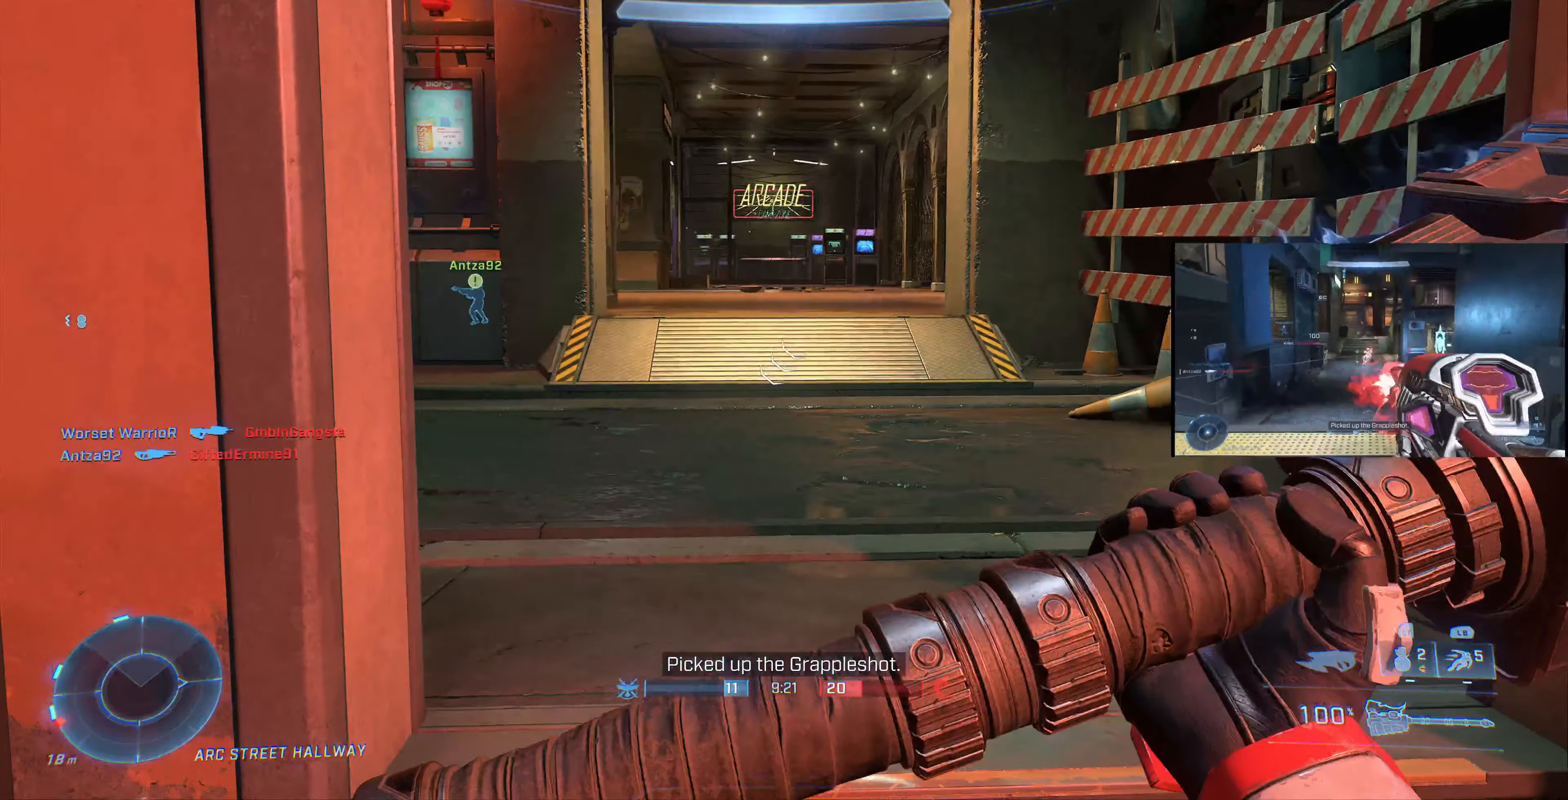
{"buttons": ["L3"], "left_stick": "up-left", "right_stick": "right", "events": [[100, "left_stick", "left"], [433, "left_stick", "up-left"], [433, "right_stick", "right"]]}
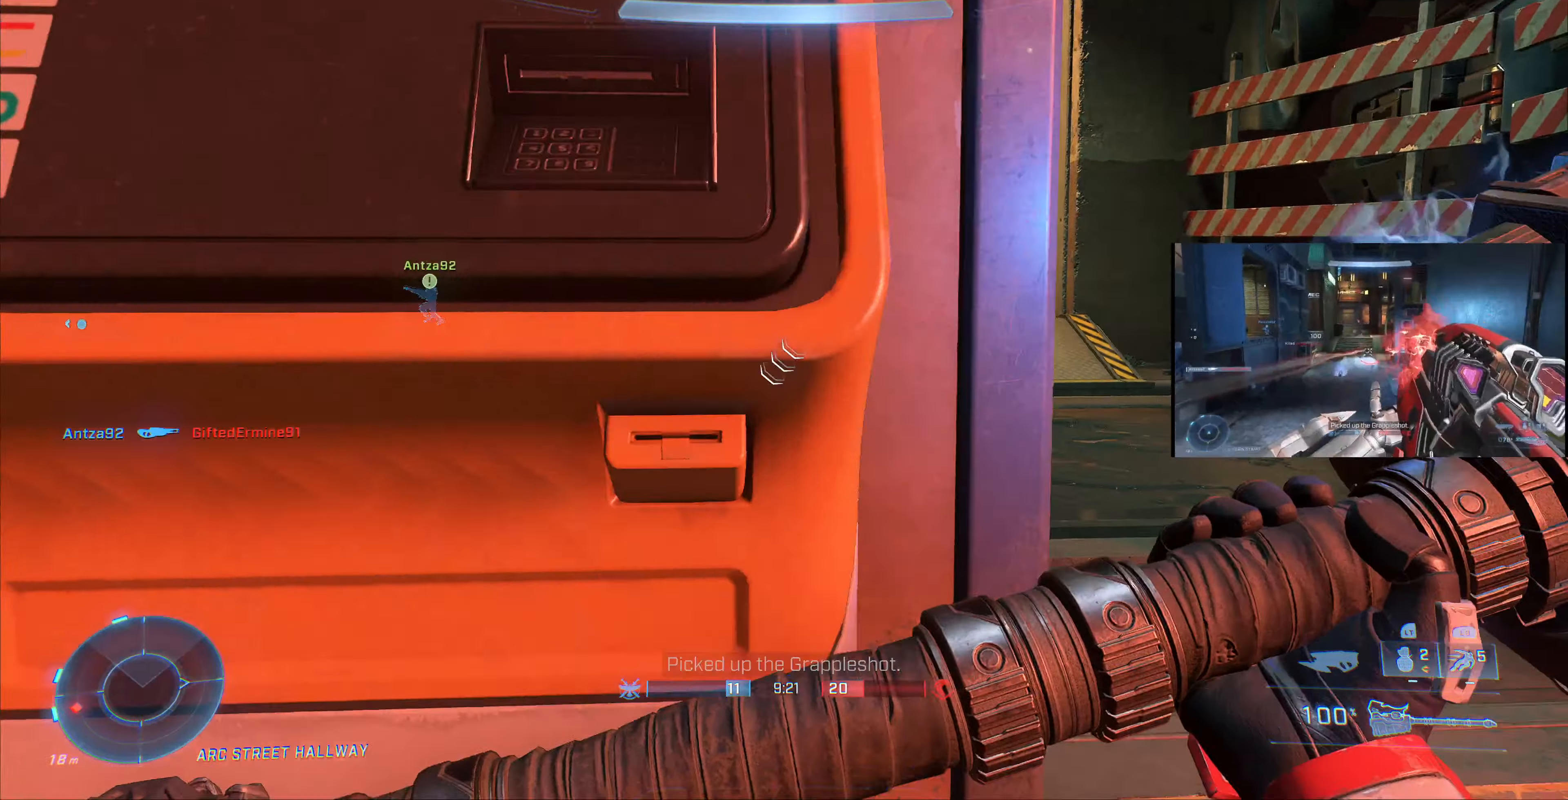
{"buttons": [], "left_stick": "center", "right_stick": "right", "events": [[233, "right_stick", "center"], [367, "L3", "up"], [400, "right_stick", "right"], [433, "left_stick", "center"]]}